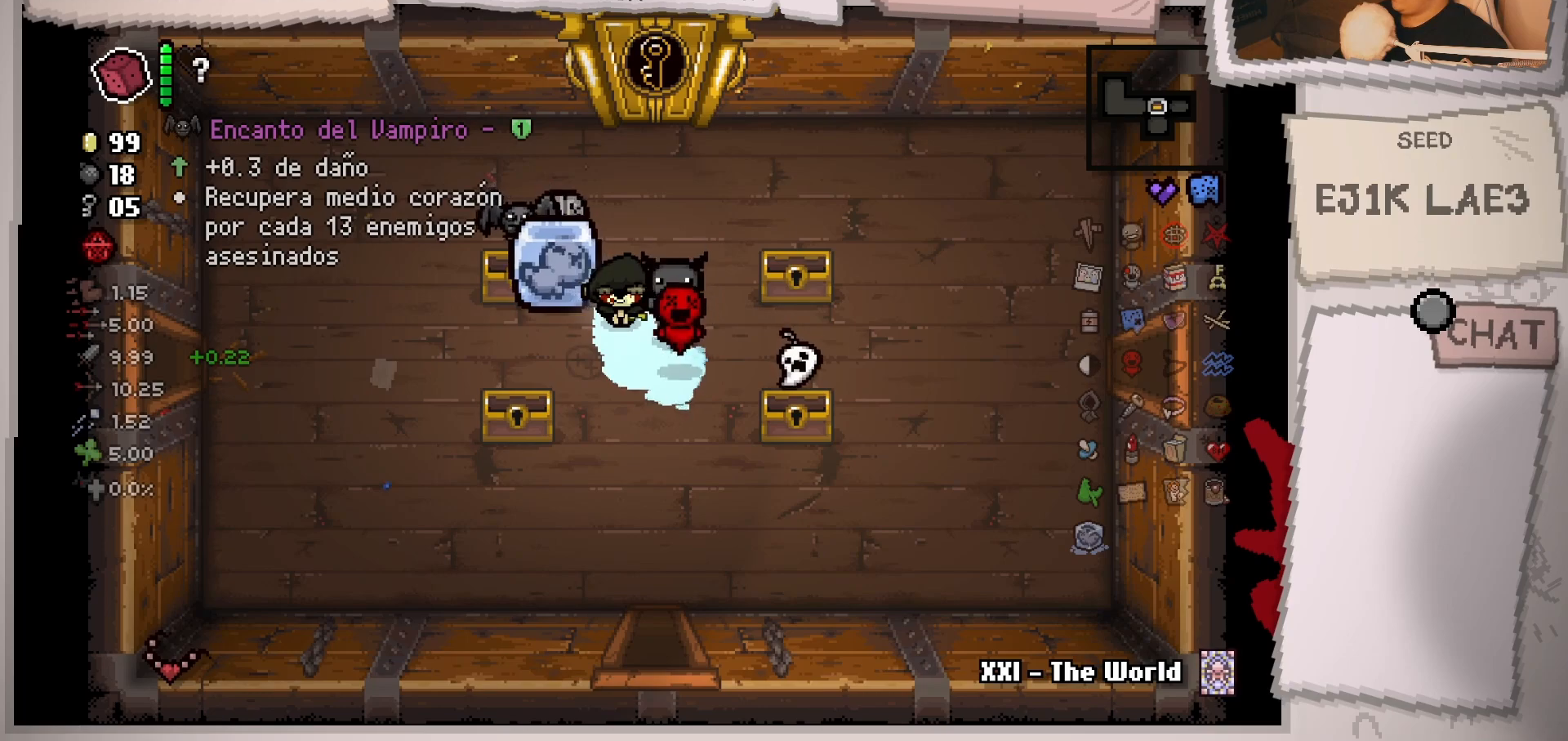
Gameplay with a controller (Xbox layout); each line is a JSON object with the inputs held at the frame after it. "events" lists button and stick changes between this image and that frame as [ms after this image, input, new state], when the widget could be followed in between. Not read: L2 L3 R3.
{"buttons": [], "left_stick": "center", "right_stick": "center", "events": []}
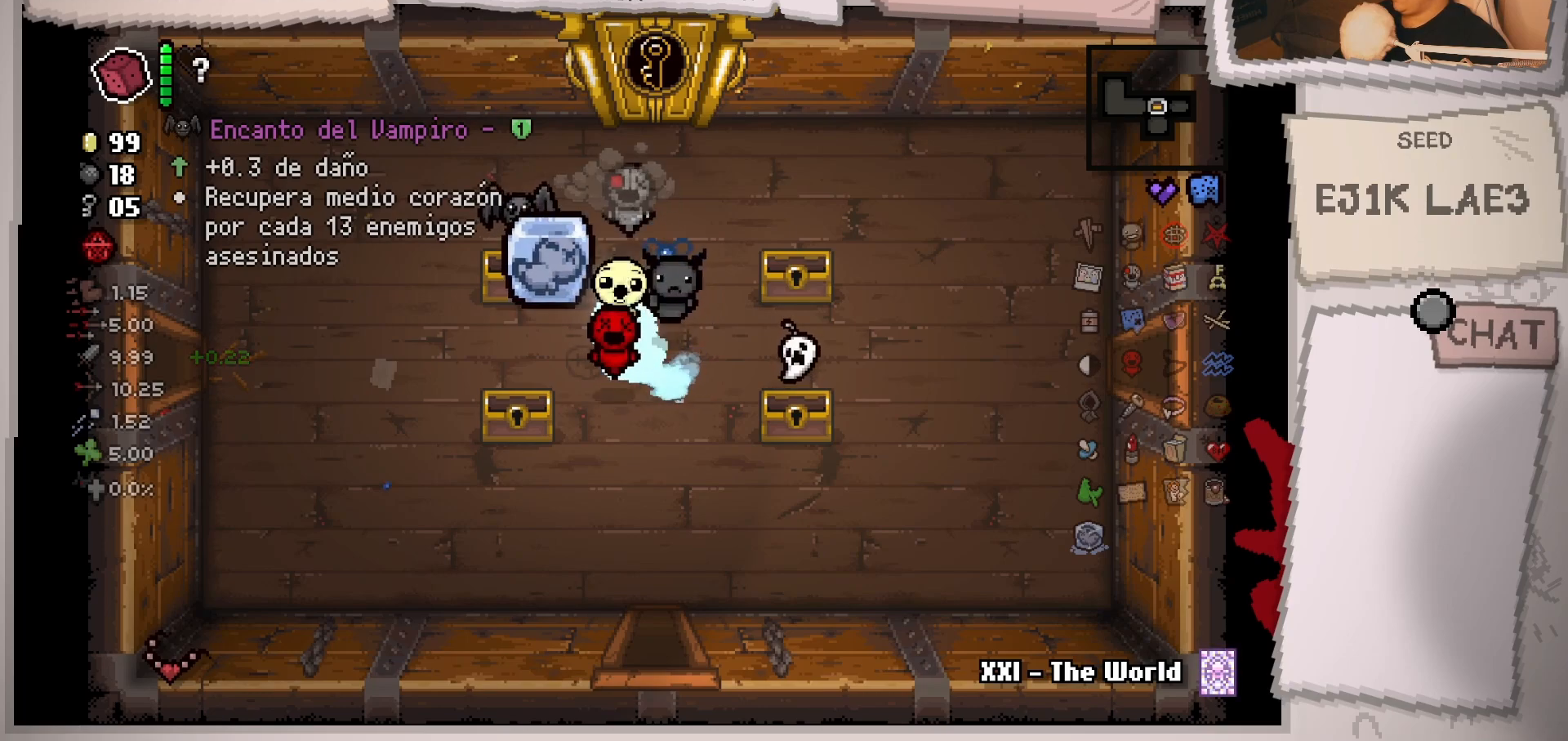
{"buttons": [], "left_stick": "center", "right_stick": "center", "events": [[234, "left_stick", "down-right"], [401, "left_stick", "center"]]}
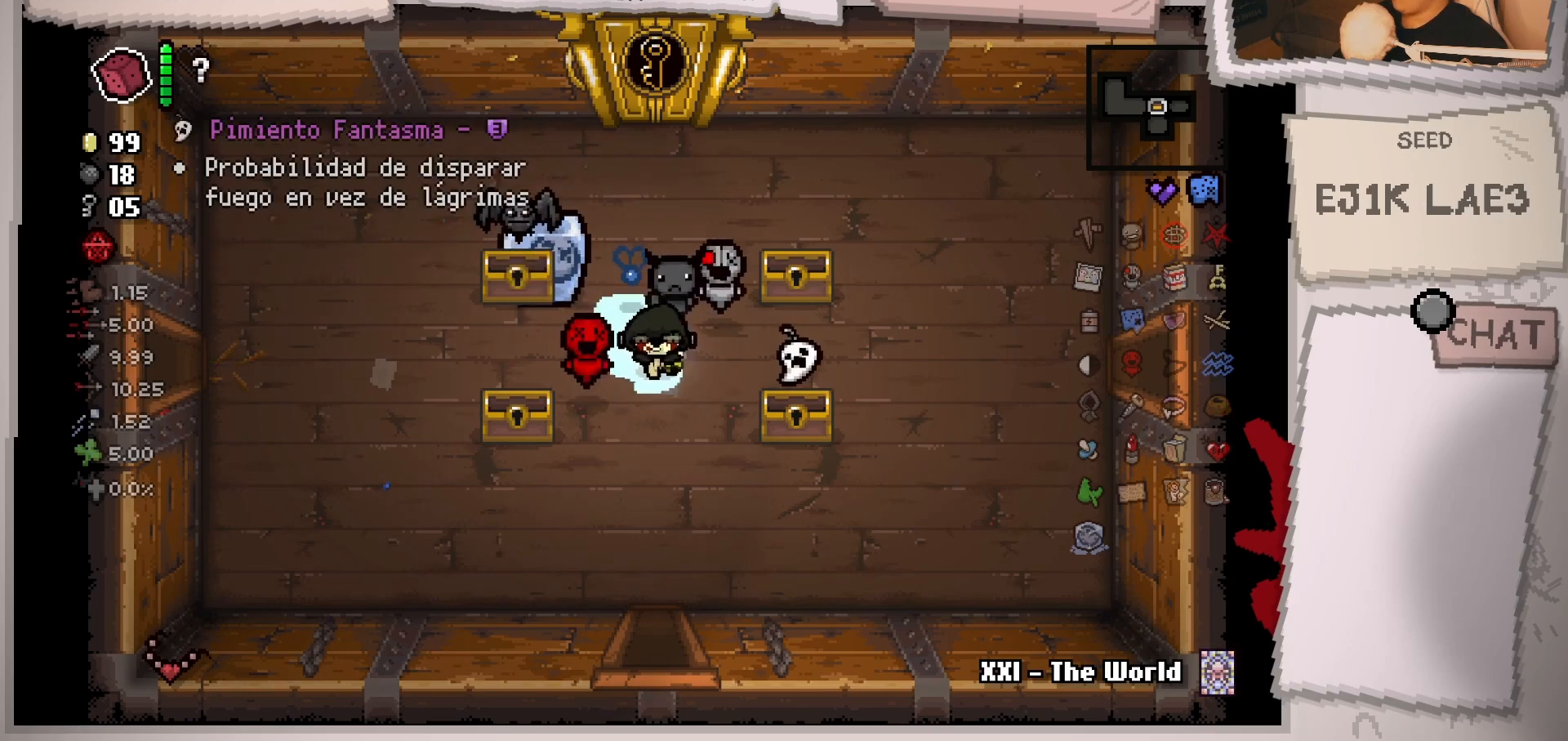
{"buttons": [], "left_stick": "center", "right_stick": "center", "events": []}
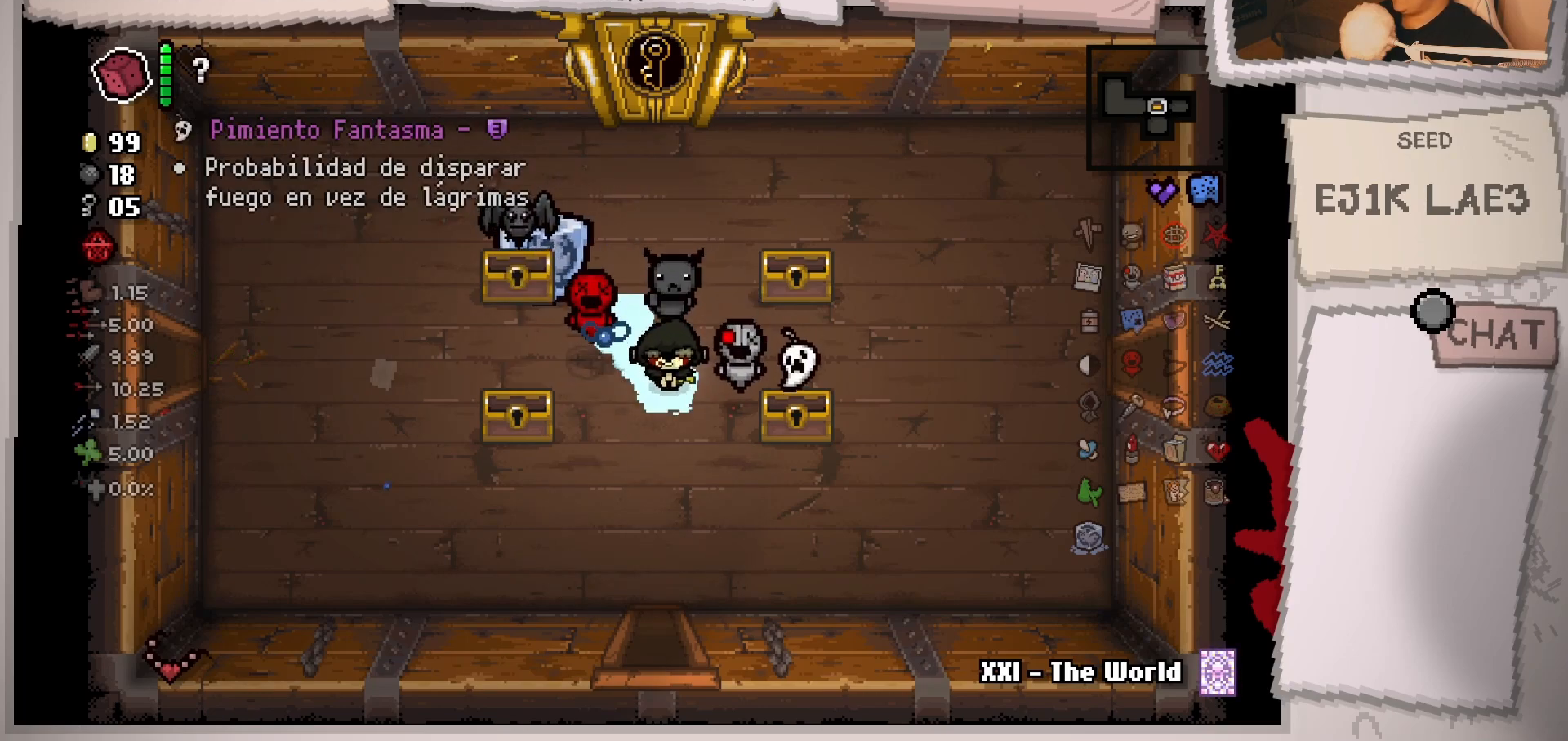
{"buttons": [], "left_stick": "center", "right_stick": "center", "events": []}
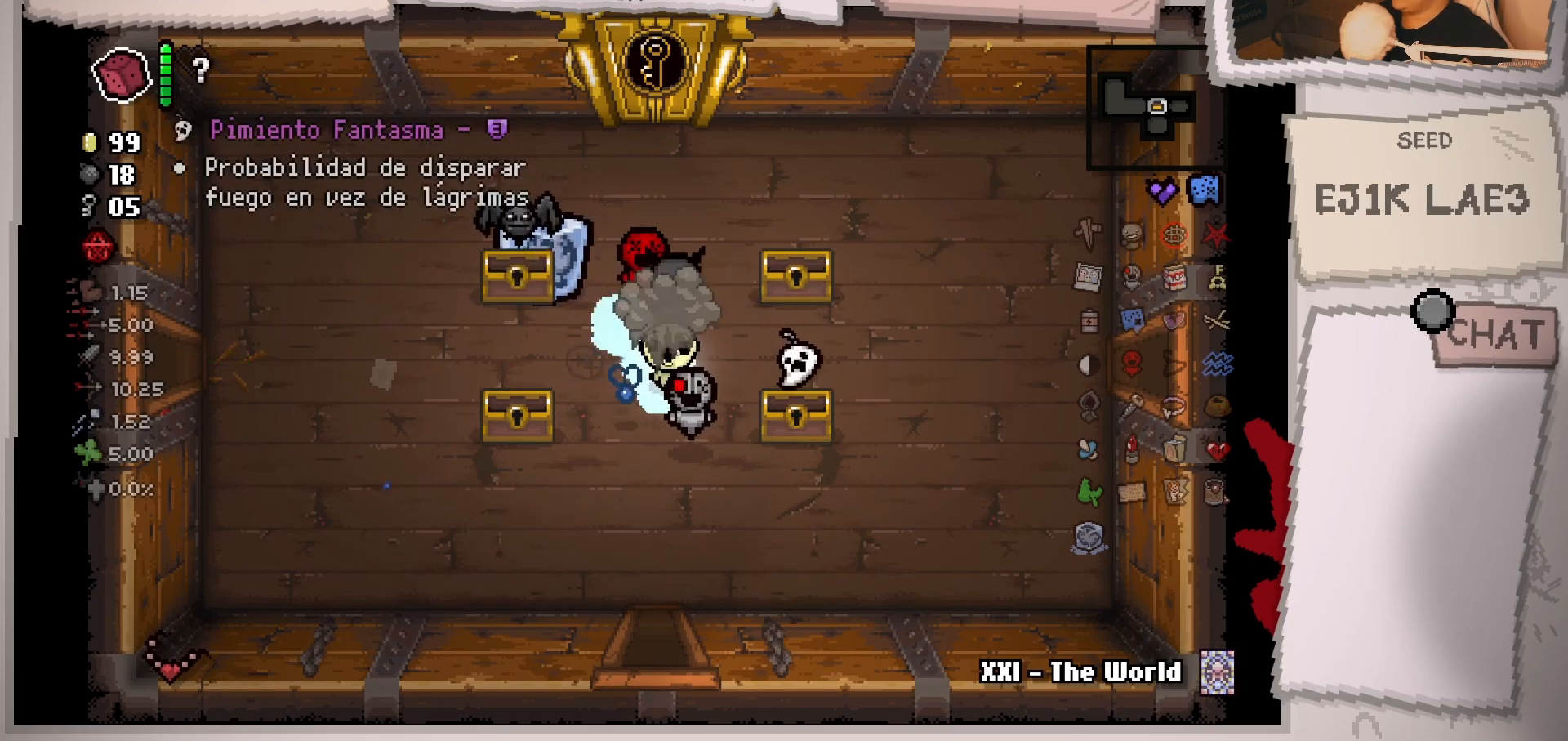
{"buttons": [], "left_stick": "center", "right_stick": "center", "events": []}
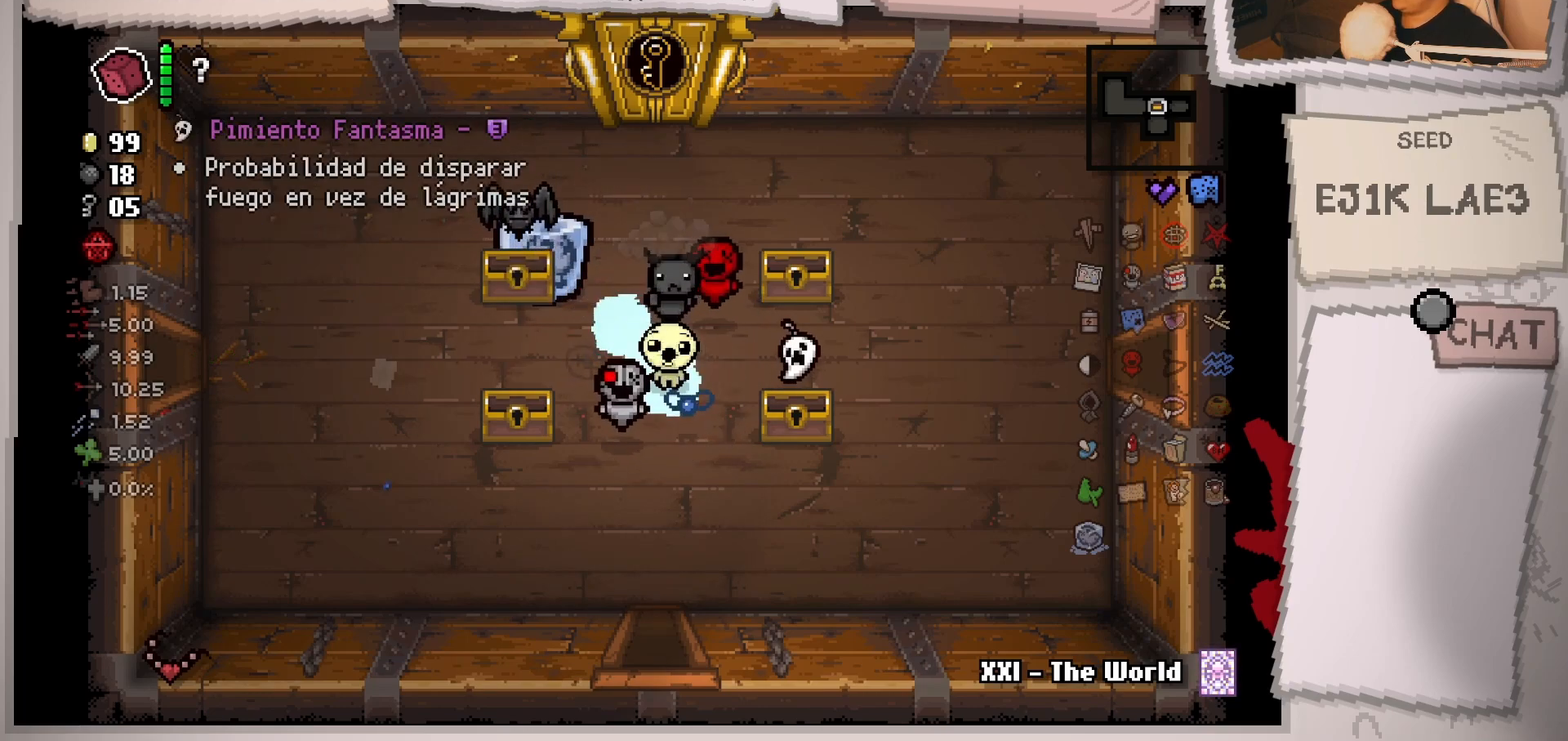
{"buttons": [], "left_stick": "down-right", "right_stick": "center", "events": [[484, "left_stick", "down-right"]]}
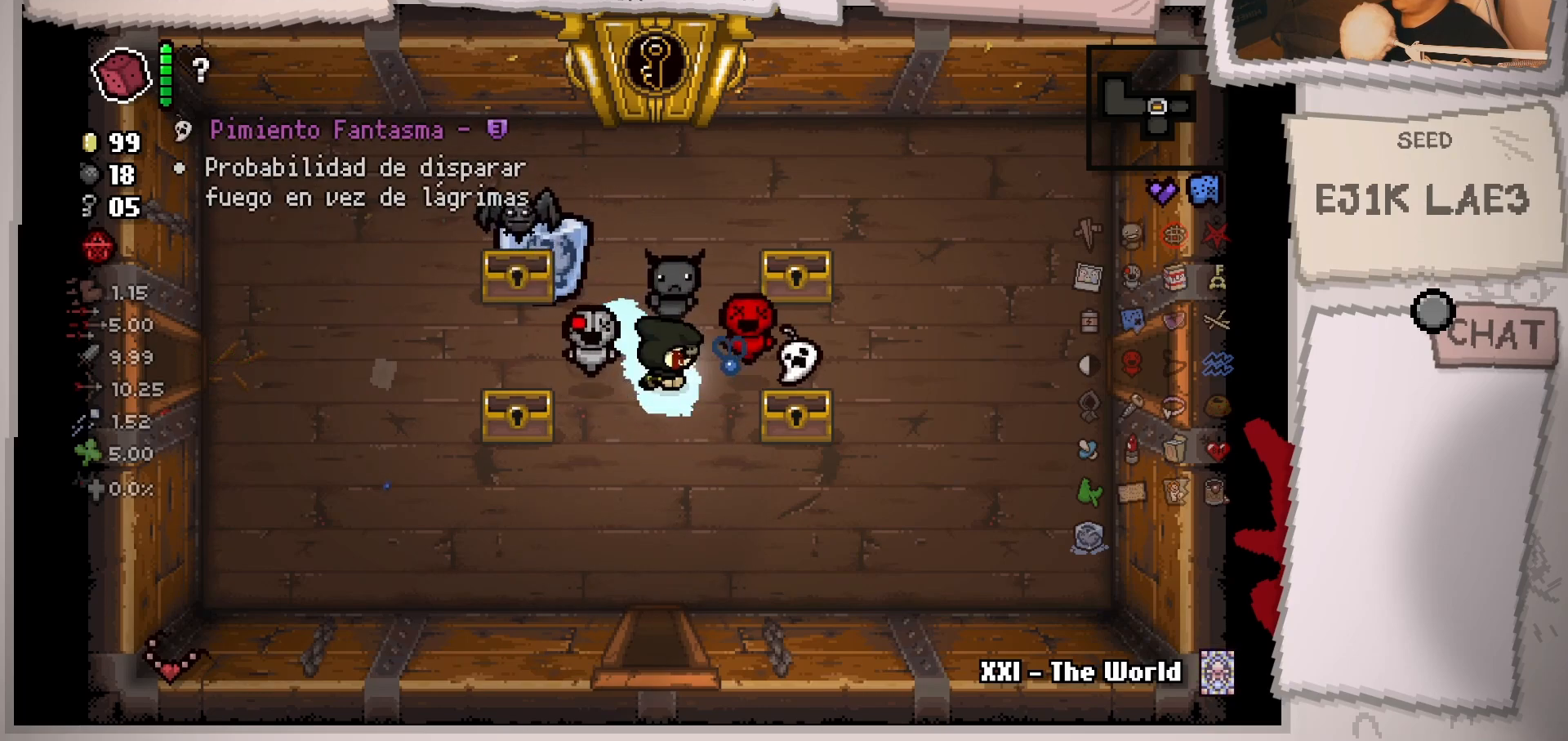
{"buttons": [], "left_stick": "left", "right_stick": "center", "events": [[300, "left_stick", "left"]]}
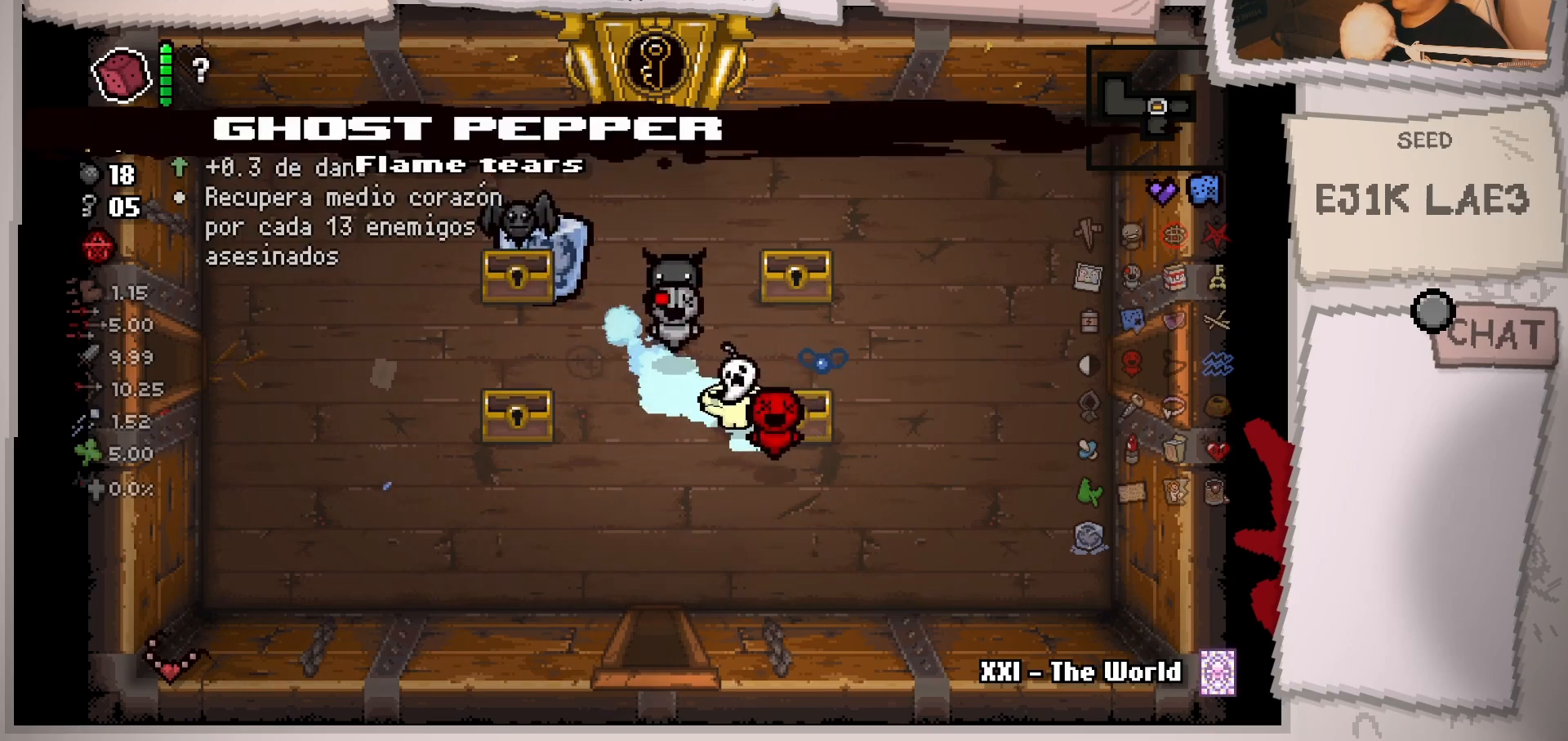
{"buttons": [], "left_stick": "up", "right_stick": "center", "events": [[84, "left_stick", "center"], [451, "left_stick", "up"]]}
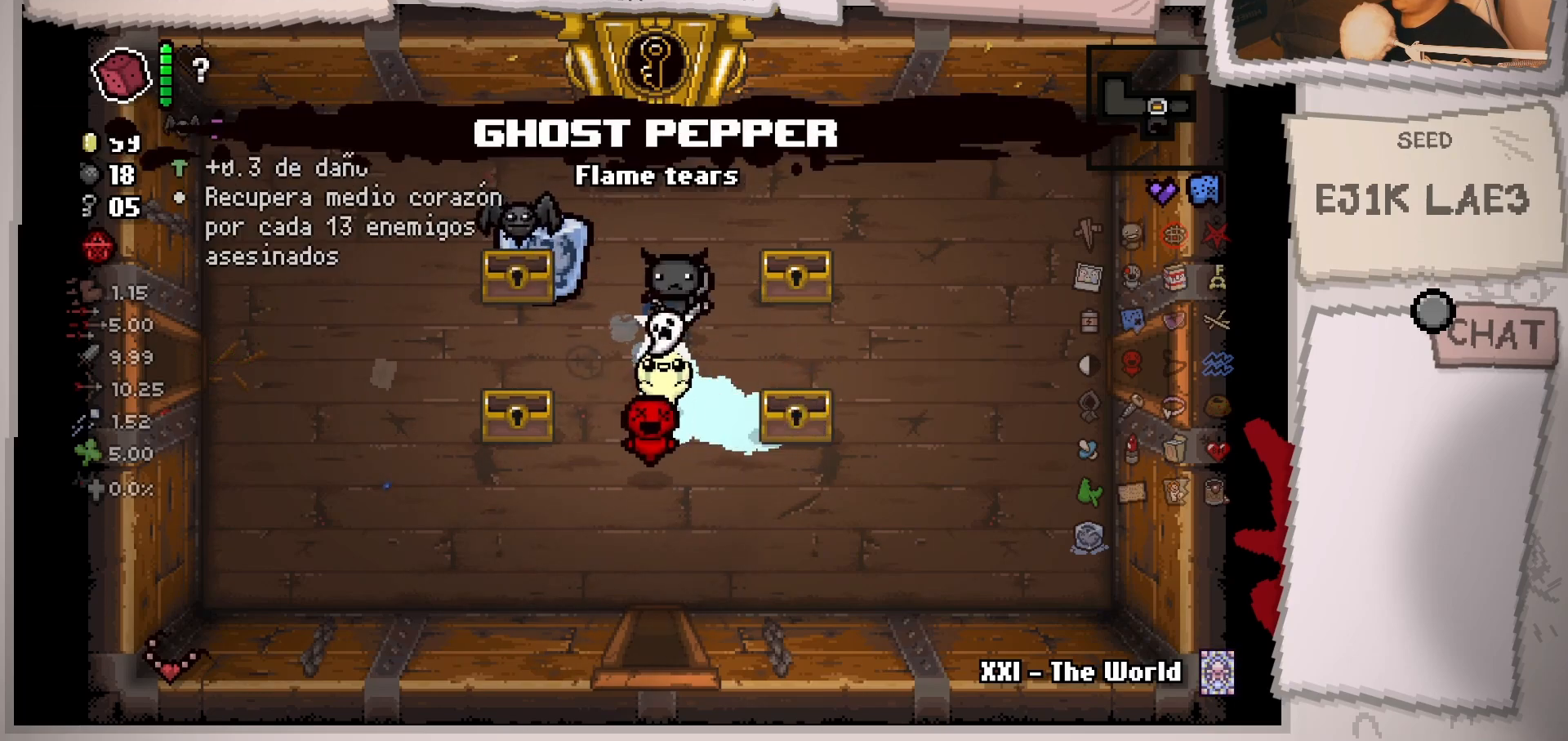
{"buttons": [], "left_stick": "center", "right_stick": "center", "events": [[117, "left_stick", "center"]]}
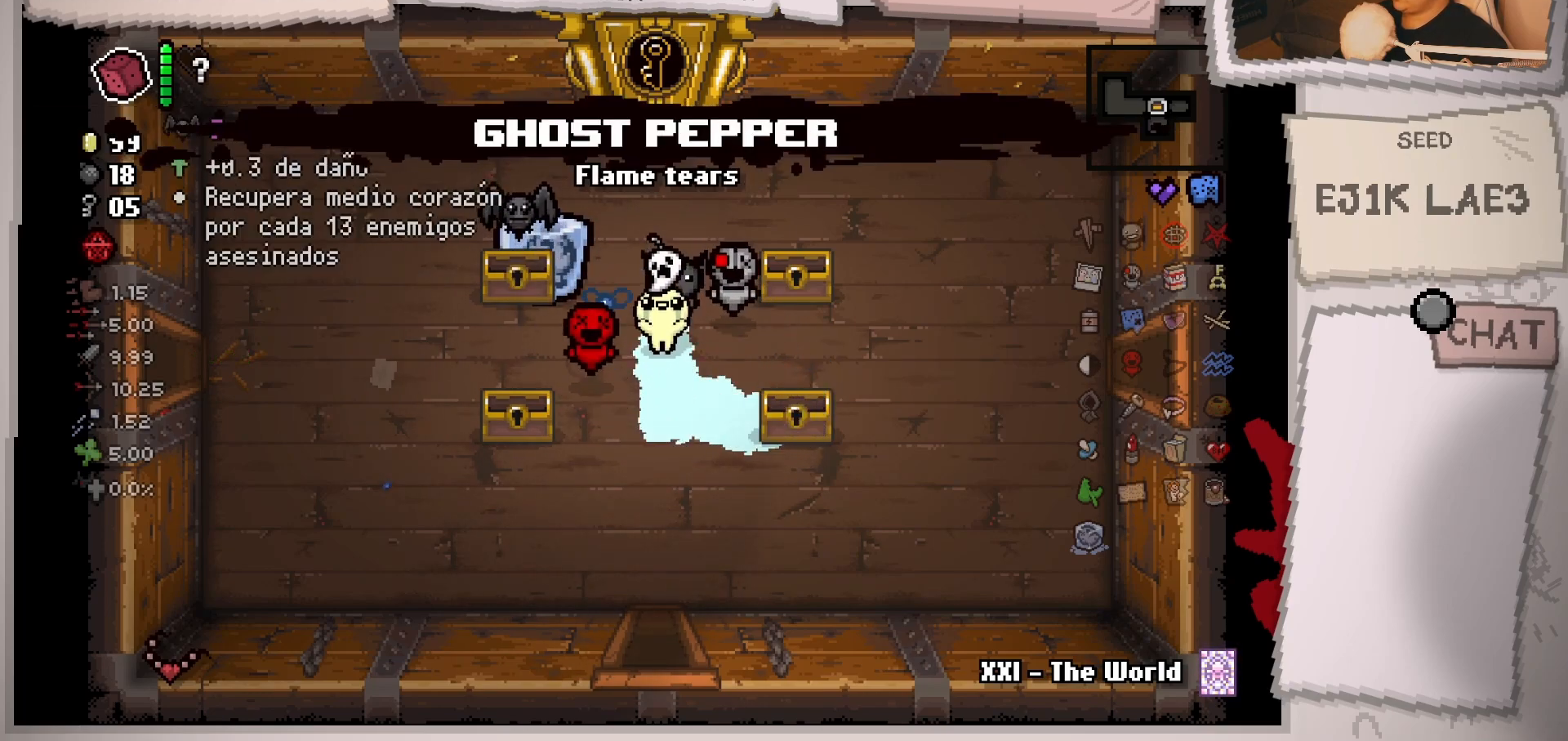
{"buttons": [], "left_stick": "center", "right_stick": "left", "events": [[84, "right_stick", "left"]]}
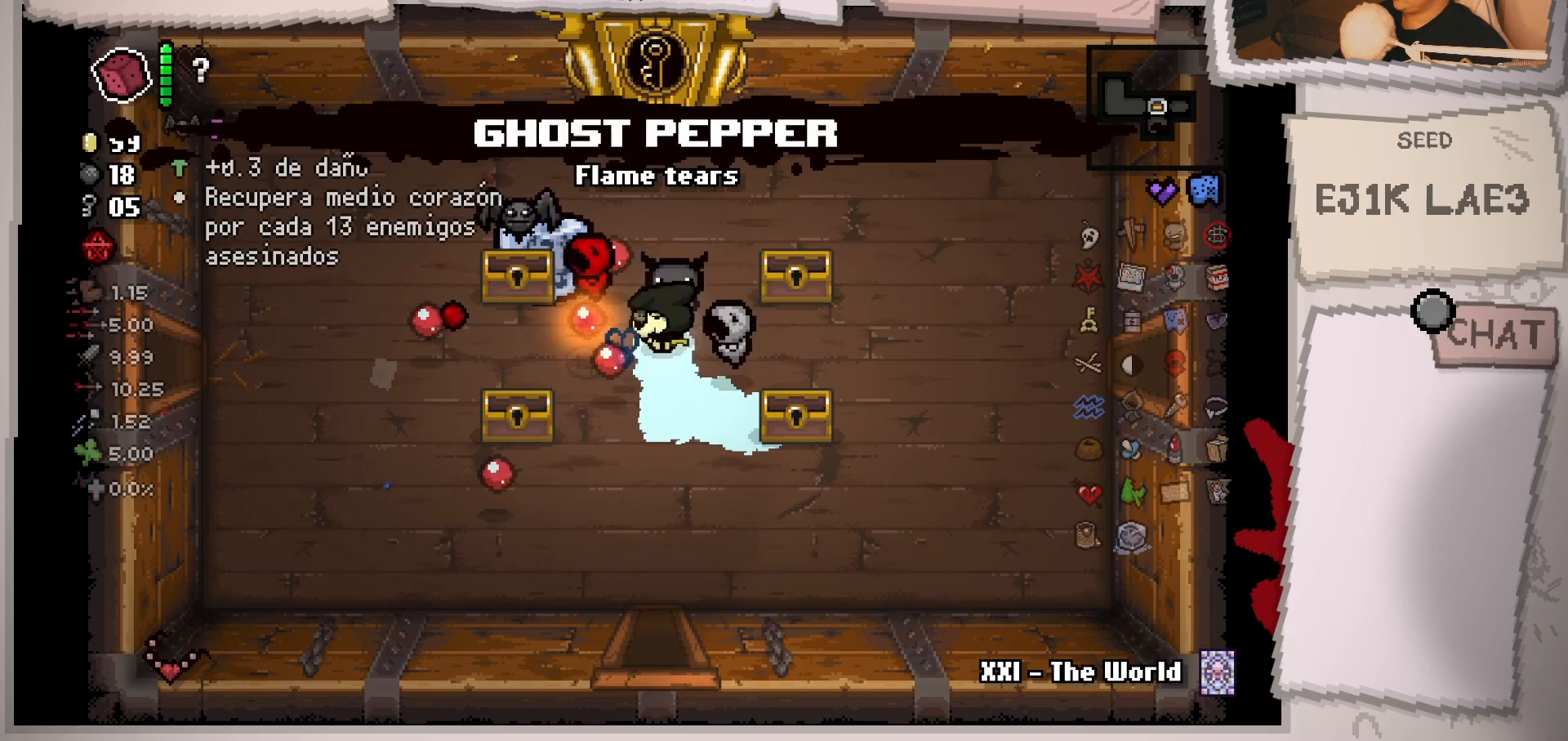
{"buttons": [], "left_stick": "center", "right_stick": "left", "events": []}
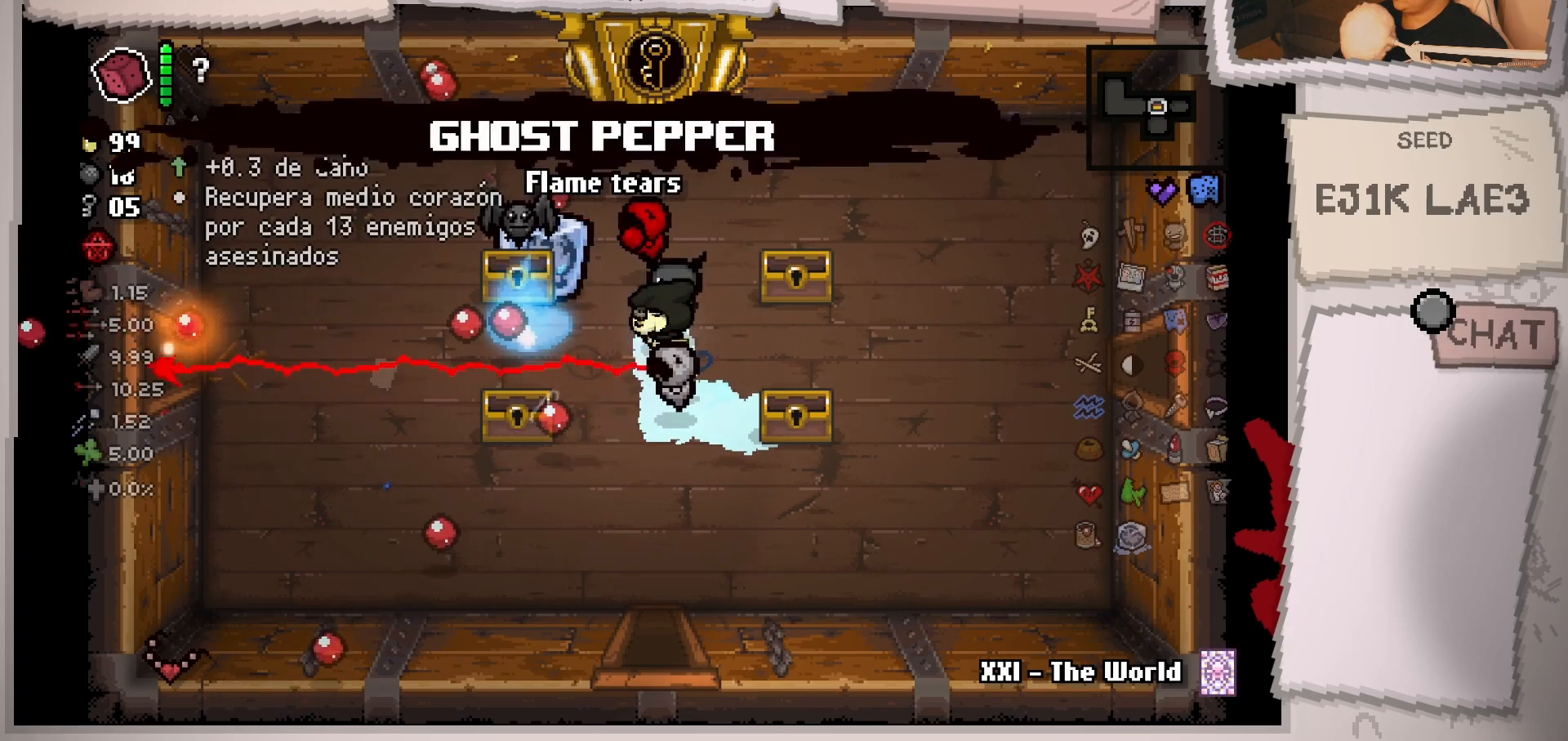
{"buttons": [], "left_stick": "center", "right_stick": "left", "events": []}
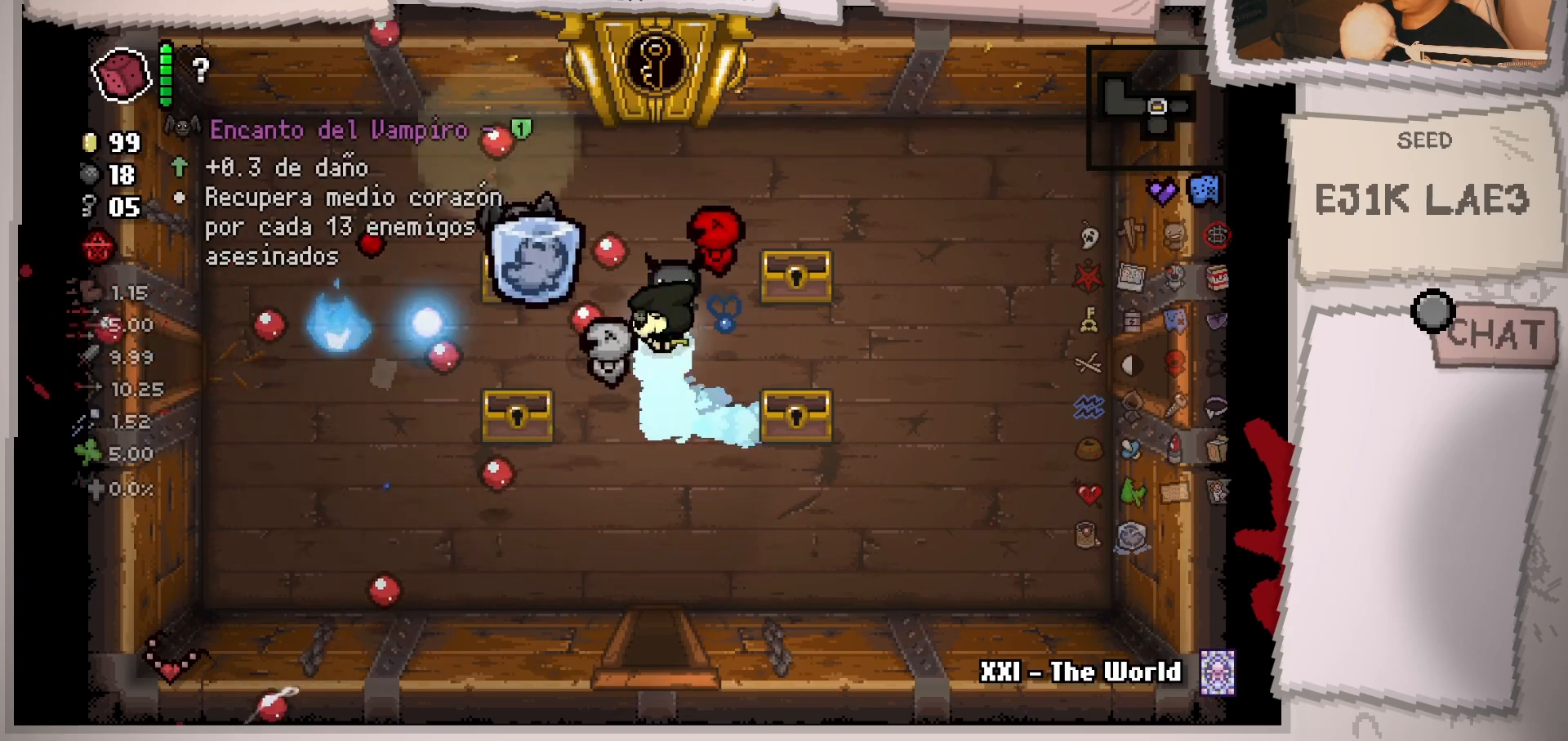
{"buttons": [], "left_stick": "center", "right_stick": "center", "events": [[450, "right_stick", "center"]]}
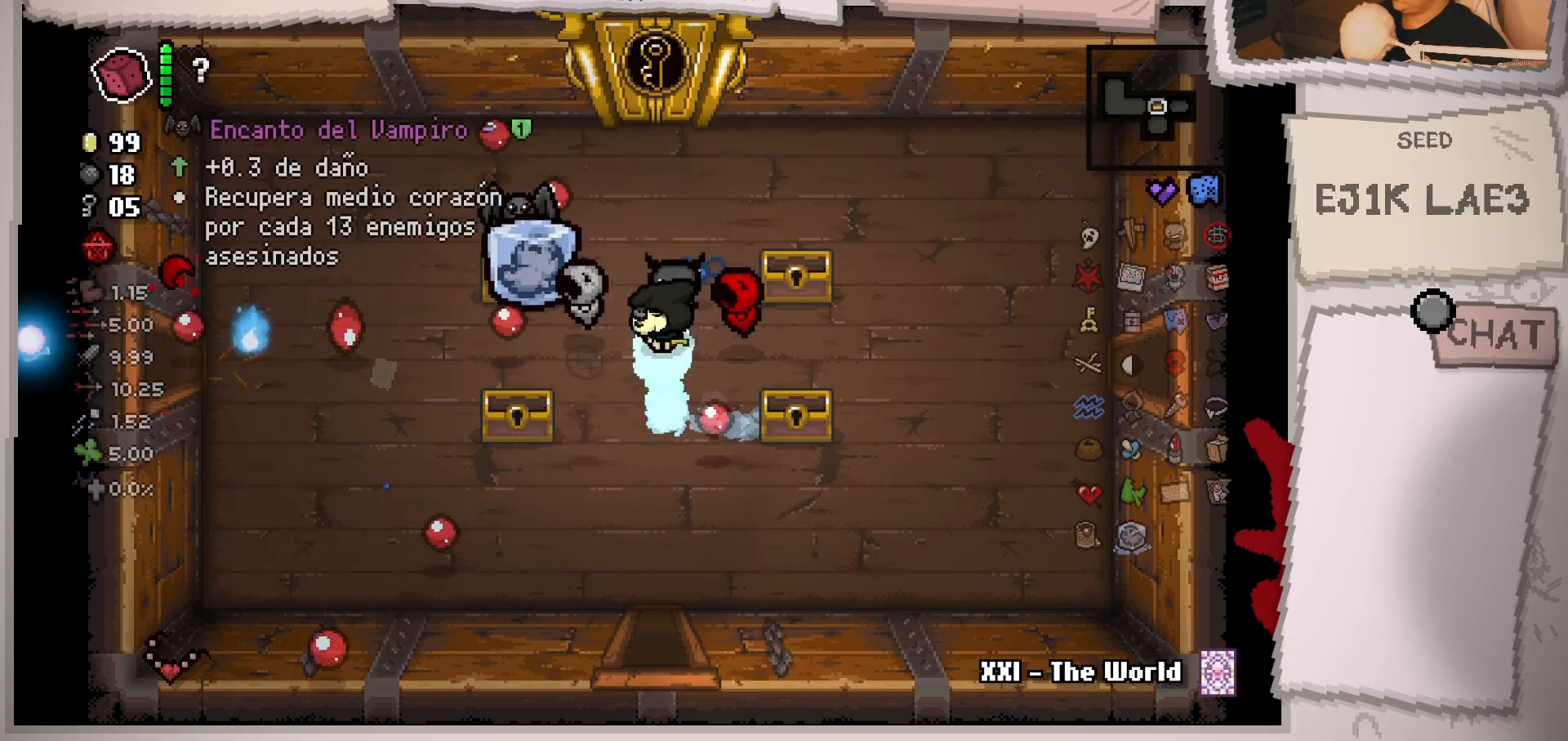
{"buttons": [], "left_stick": "center", "right_stick": "center", "events": [[301, "left_stick", "up-left"], [384, "left_stick", "center"]]}
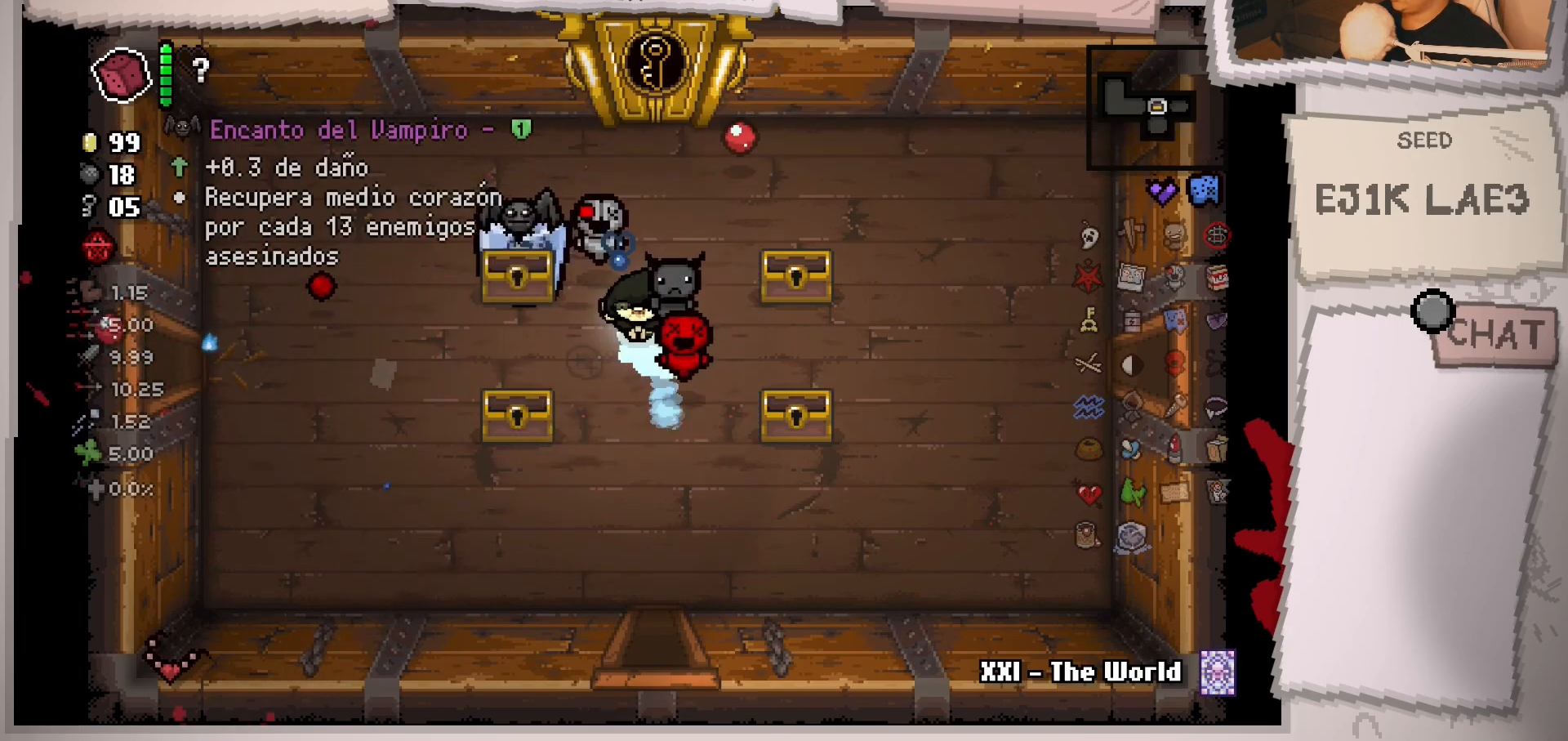
{"buttons": [], "left_stick": "center", "right_stick": "center", "events": []}
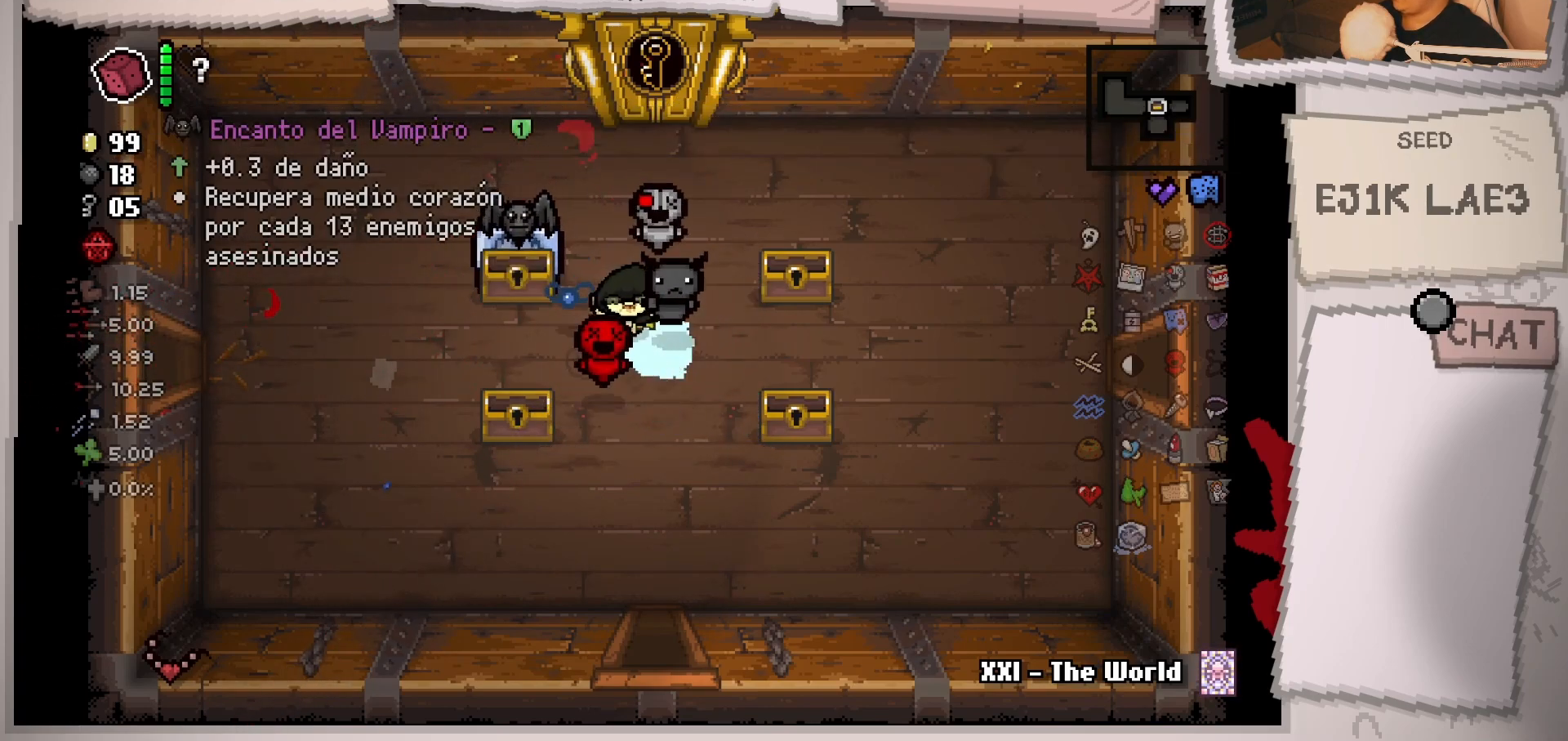
{"buttons": [], "left_stick": "up-left", "right_stick": "center", "events": [[284, "left_stick", "left"], [417, "left_stick", "up-left"]]}
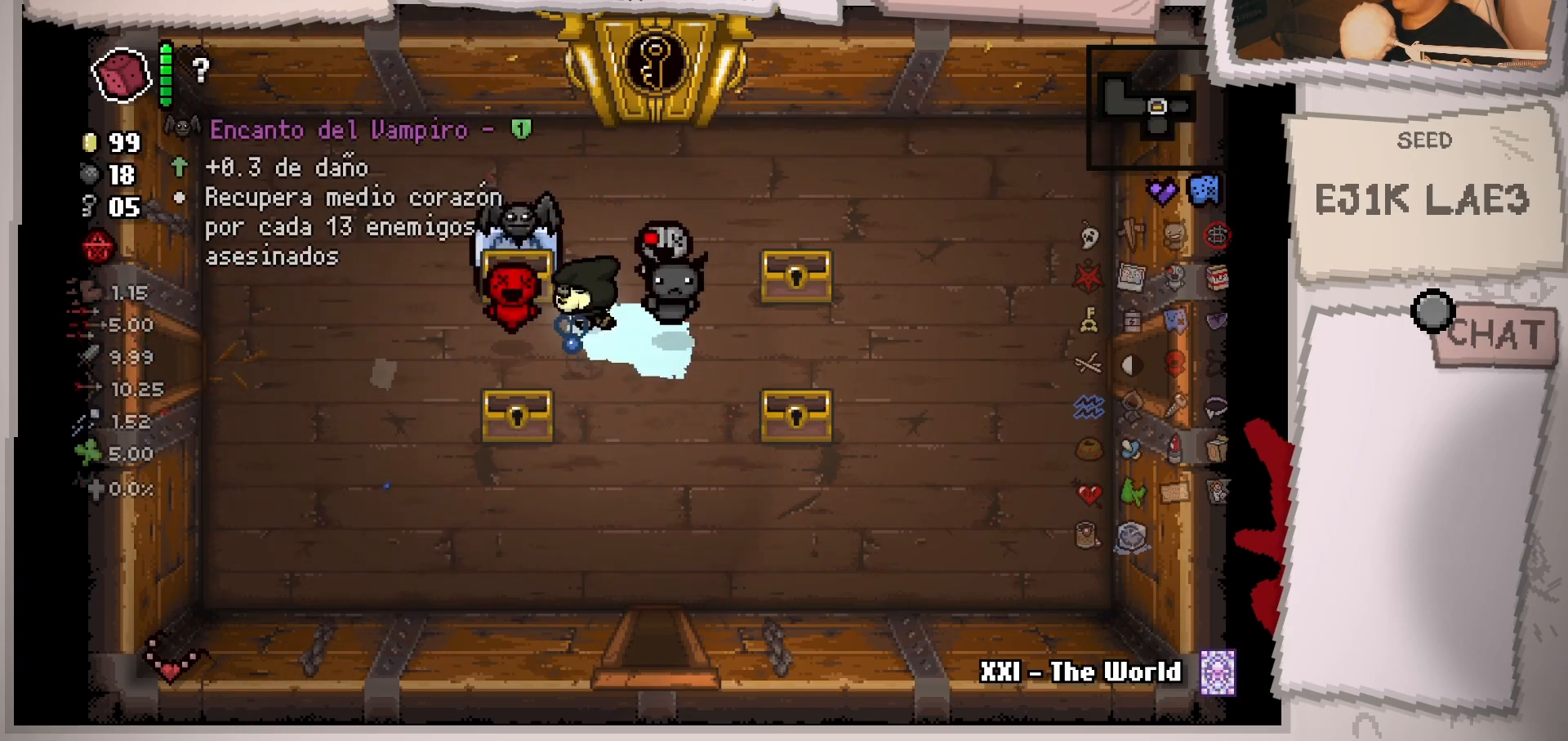
{"buttons": [], "left_stick": "center", "right_stick": "center", "events": [[150, "left_stick", "up-right"], [200, "left_stick", "down-right"], [500, "left_stick", "center"]]}
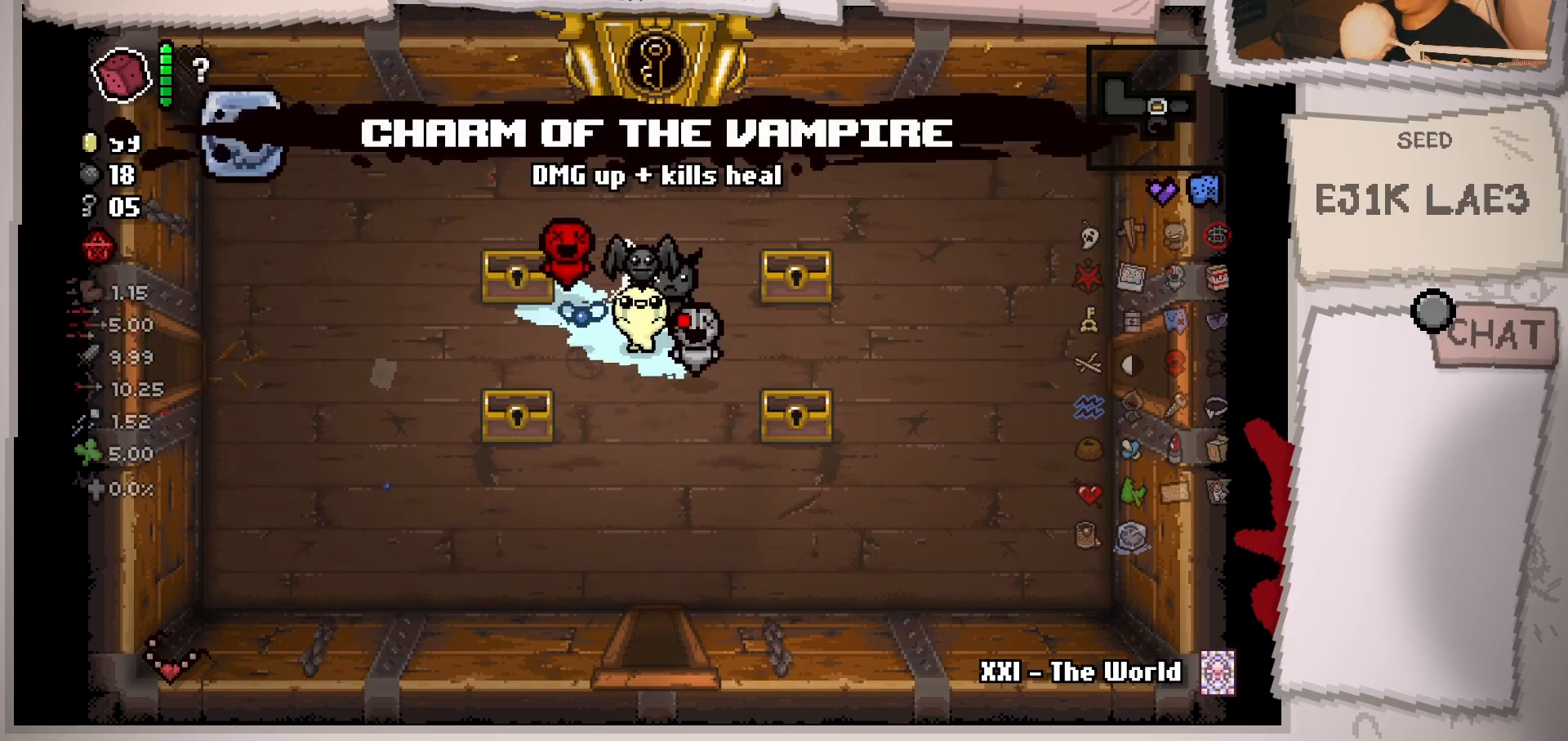
{"buttons": [], "left_stick": "center", "right_stick": "center", "events": []}
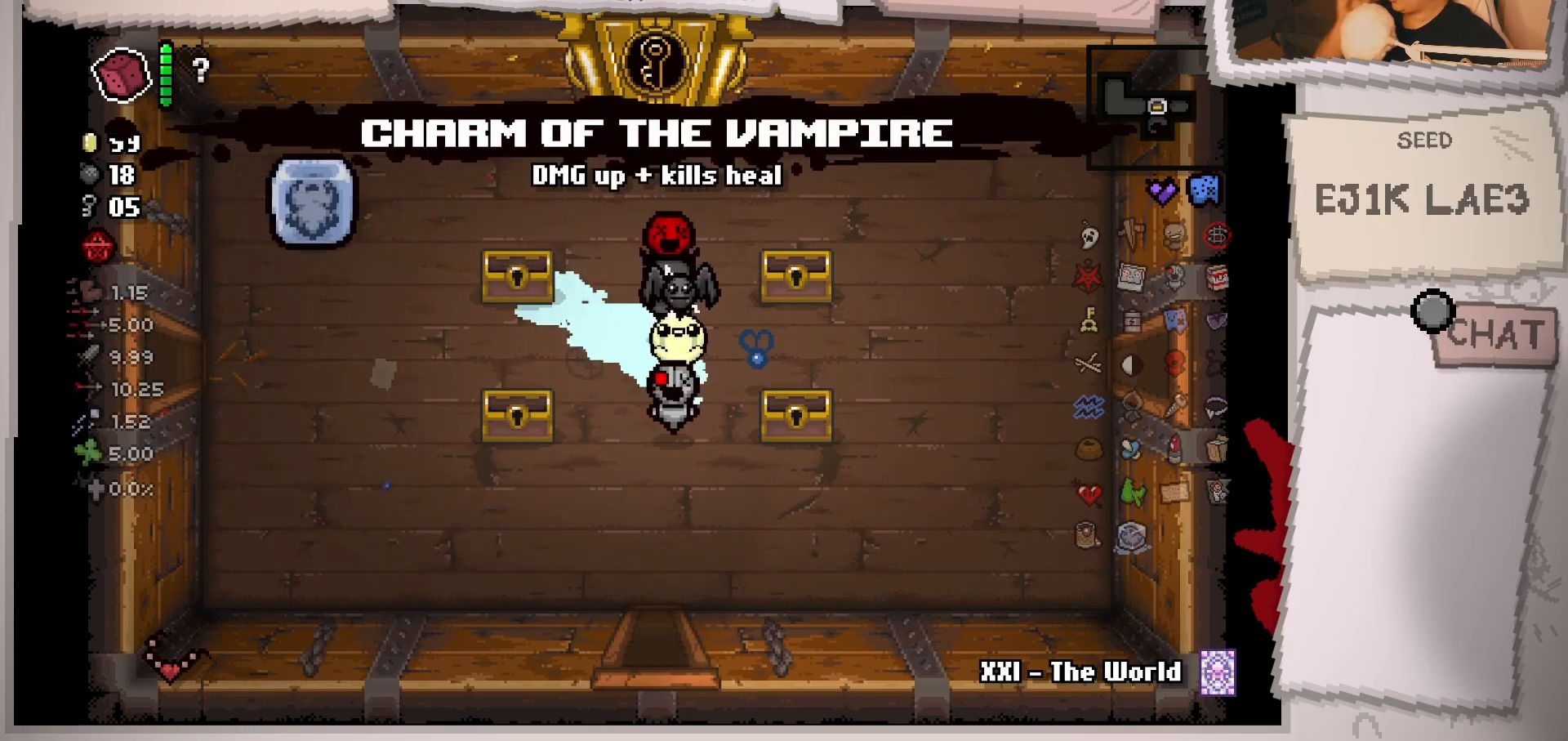
{"buttons": [], "left_stick": "center", "right_stick": "center", "events": []}
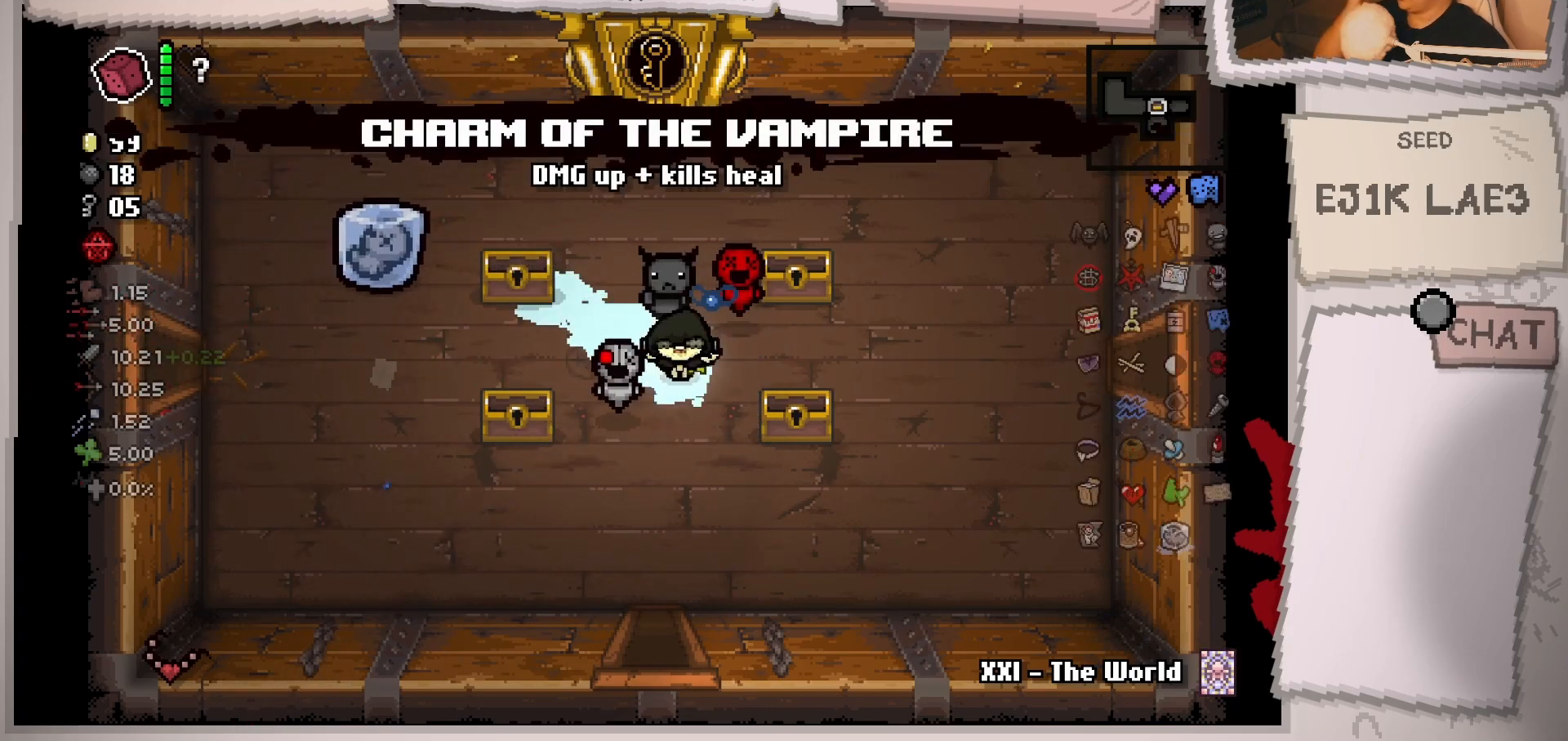
{"buttons": [], "left_stick": "center", "right_stick": "center", "events": []}
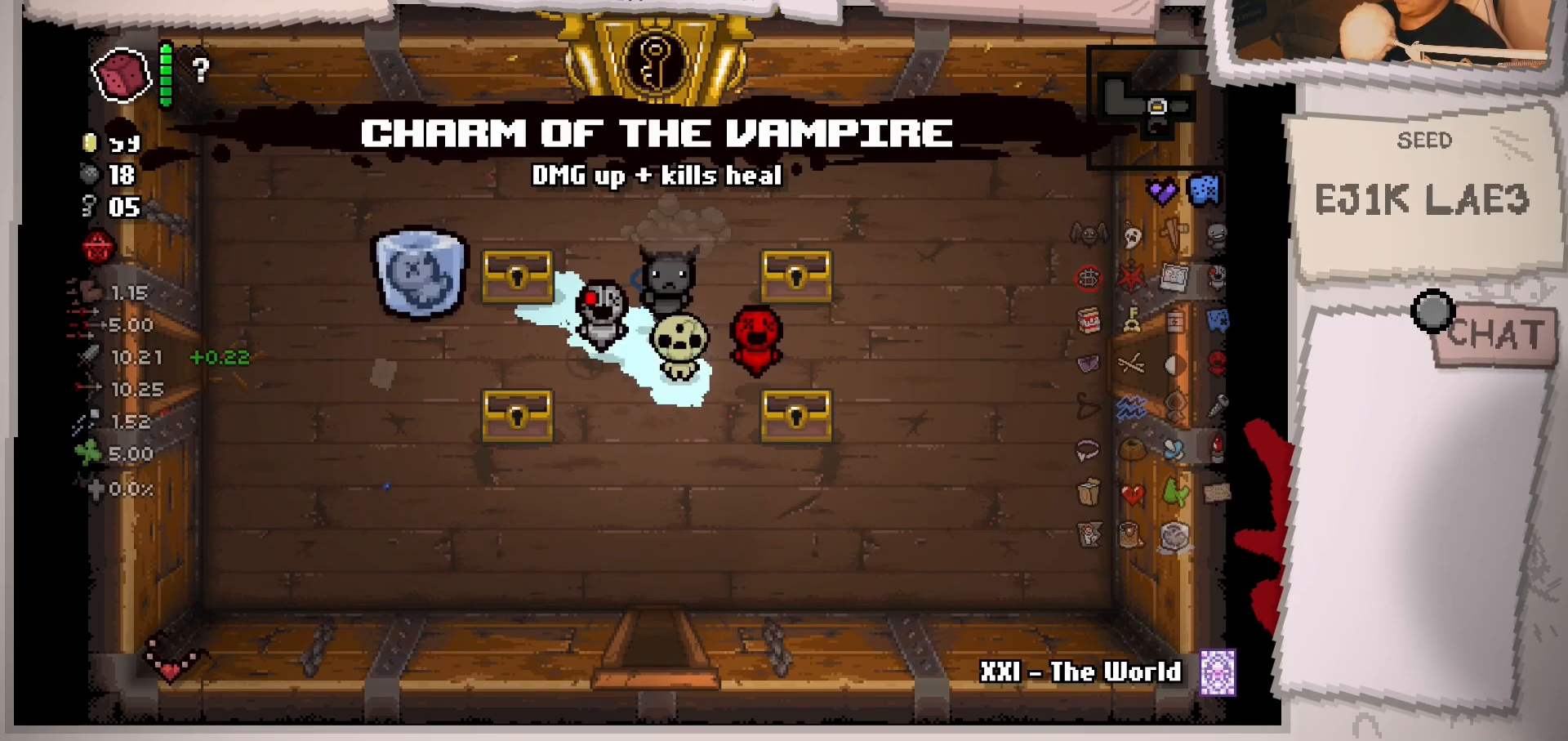
{"buttons": [], "left_stick": "right", "right_stick": "center", "events": [[384, "left_stick", "right"]]}
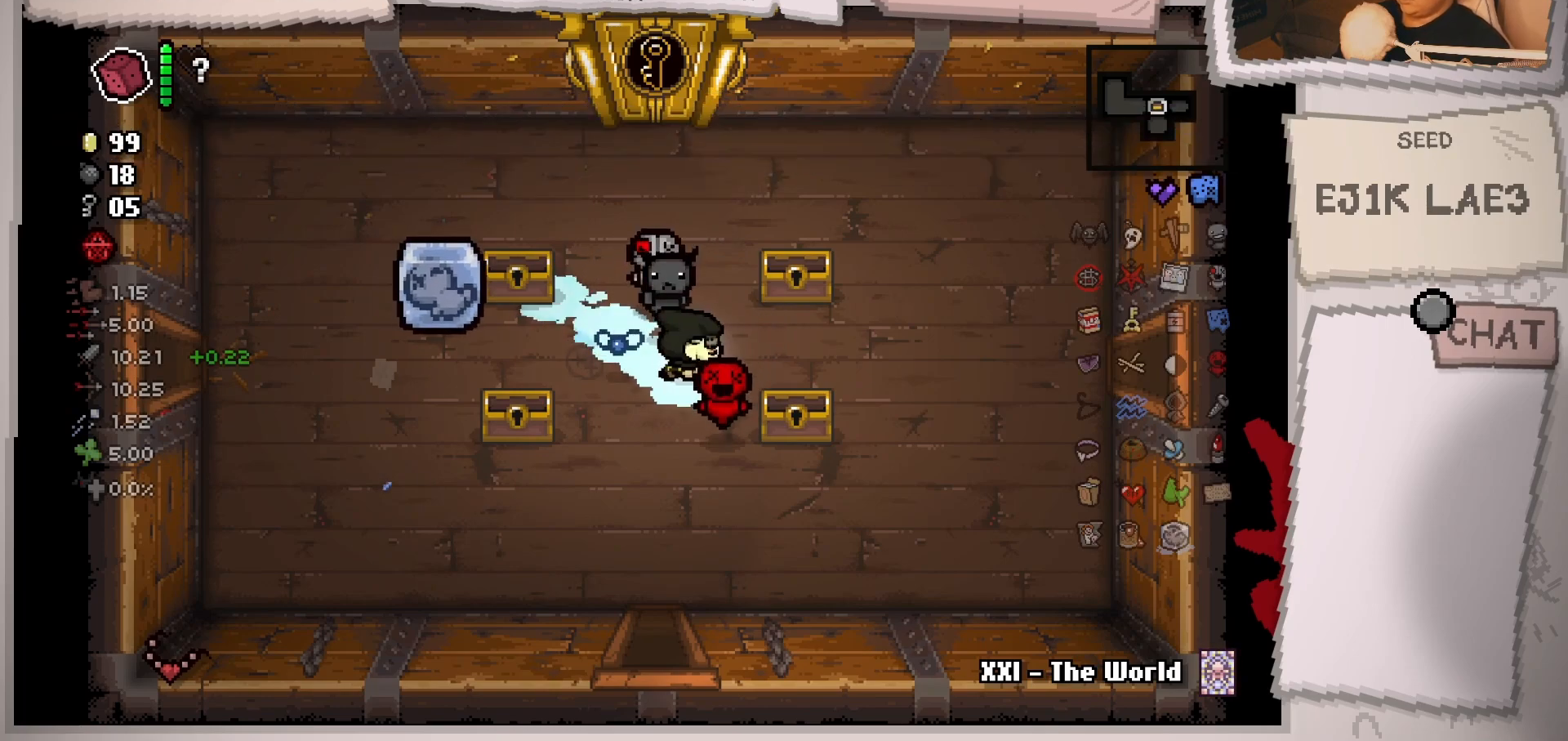
{"buttons": [], "left_stick": "center", "right_stick": "center", "events": [[67, "left_stick", "left"], [234, "left_stick", "center"], [284, "R1", "down"], [401, "R1", "up"]]}
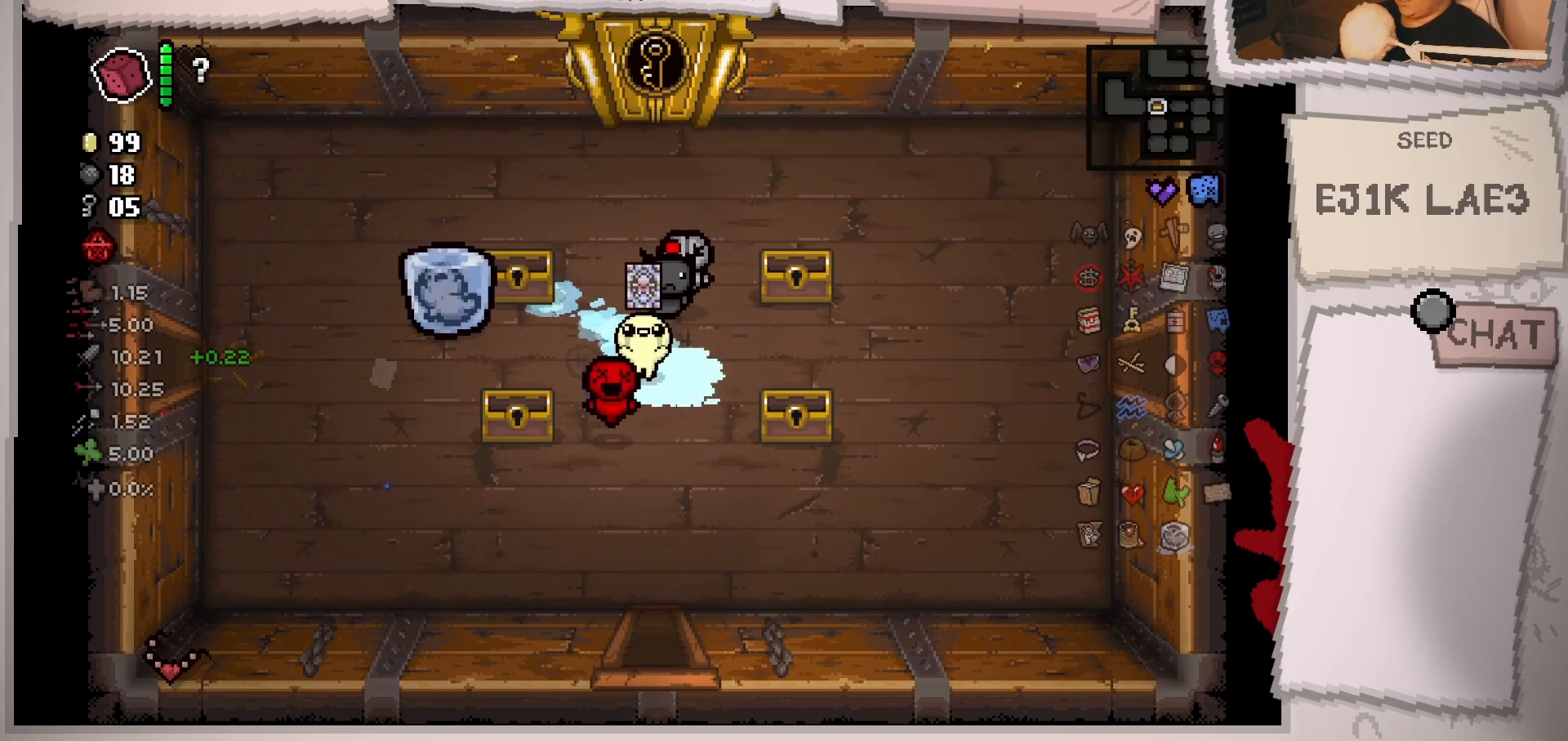
{"buttons": [], "left_stick": "center", "right_stick": "center", "events": []}
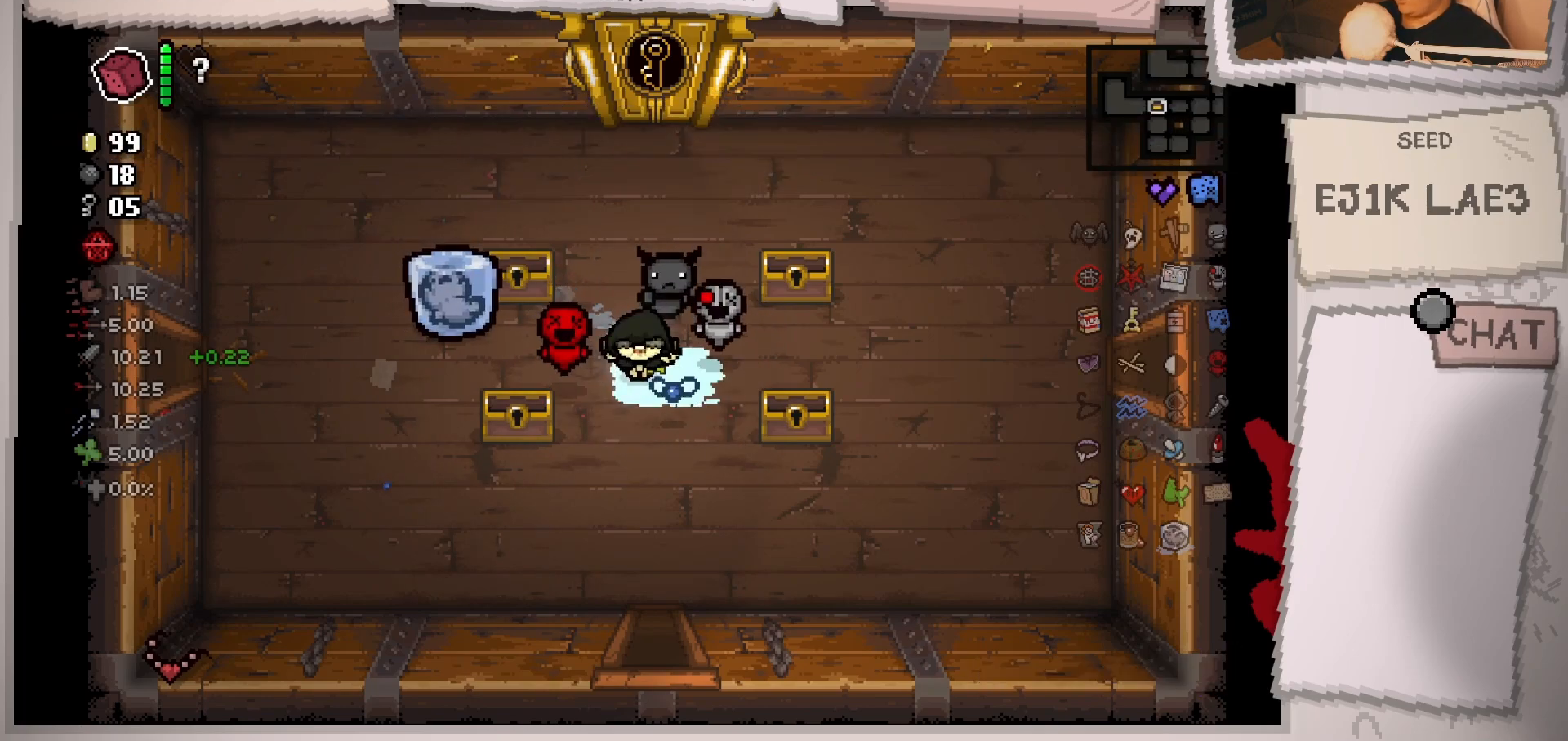
{"buttons": [], "left_stick": "center", "right_stick": "center", "events": []}
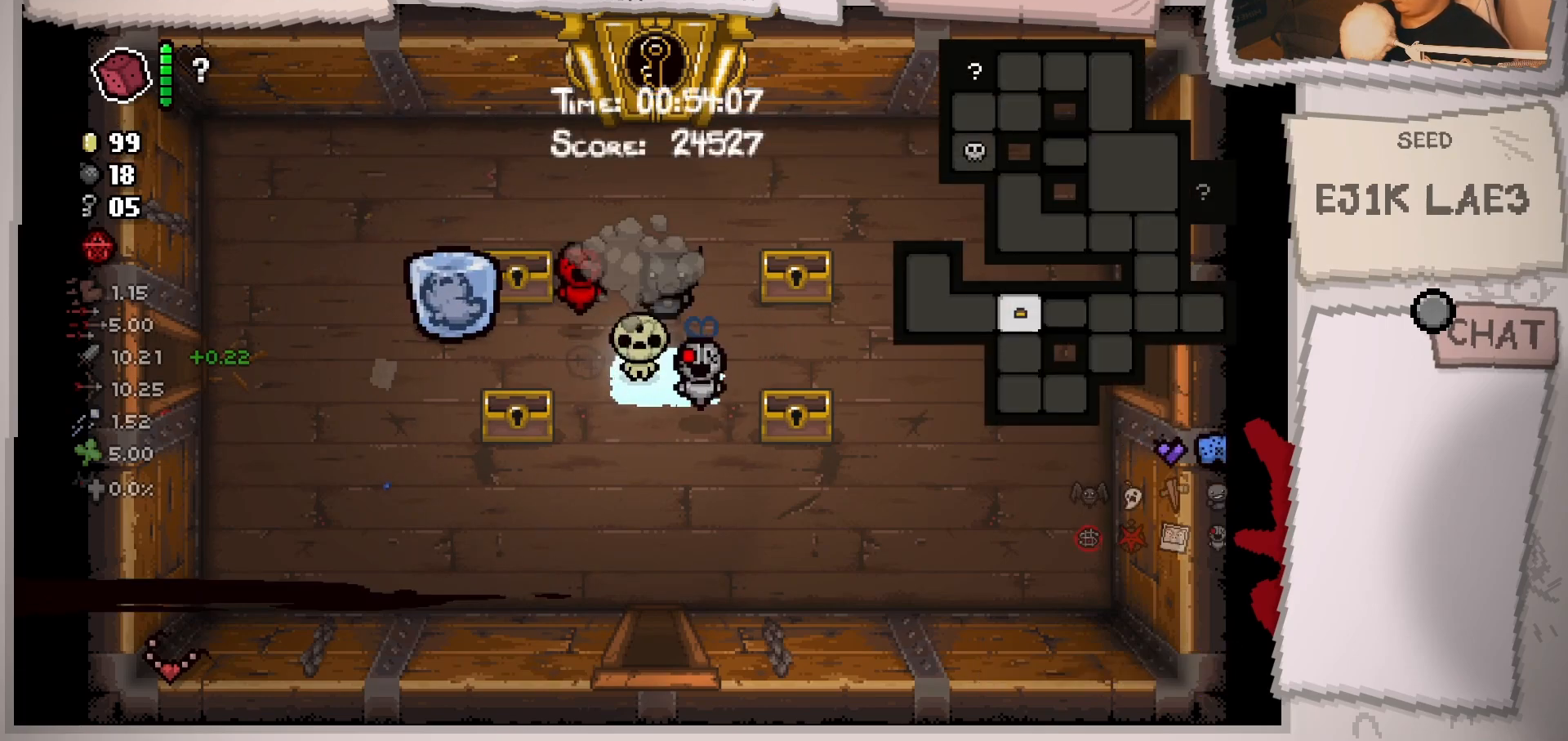
{"buttons": [], "left_stick": "left", "right_stick": "center", "events": [[434, "left_stick", "left"]]}
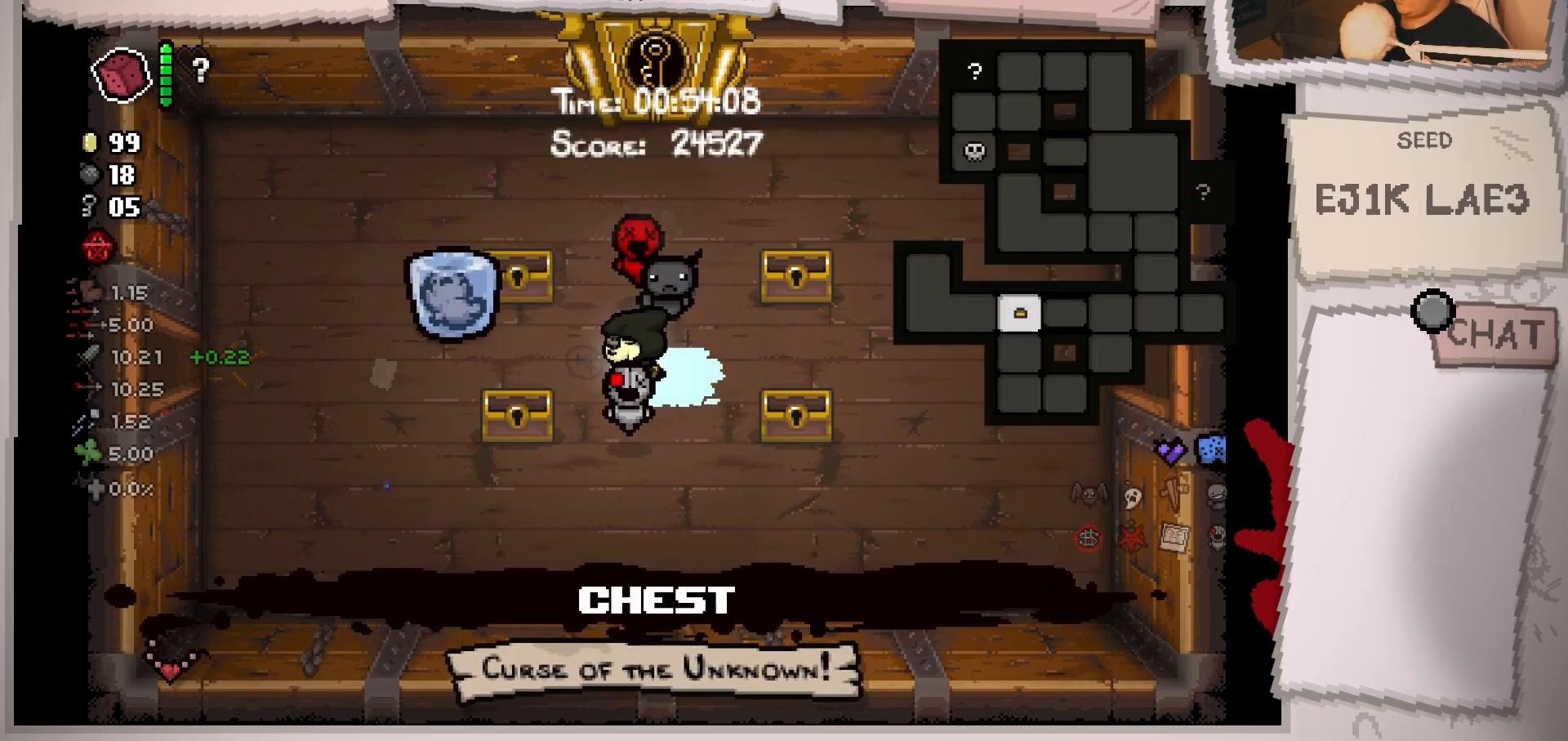
{"buttons": [], "left_stick": "right", "right_stick": "center", "events": [[116, "left_stick", "center"], [183, "left_stick", "right"]]}
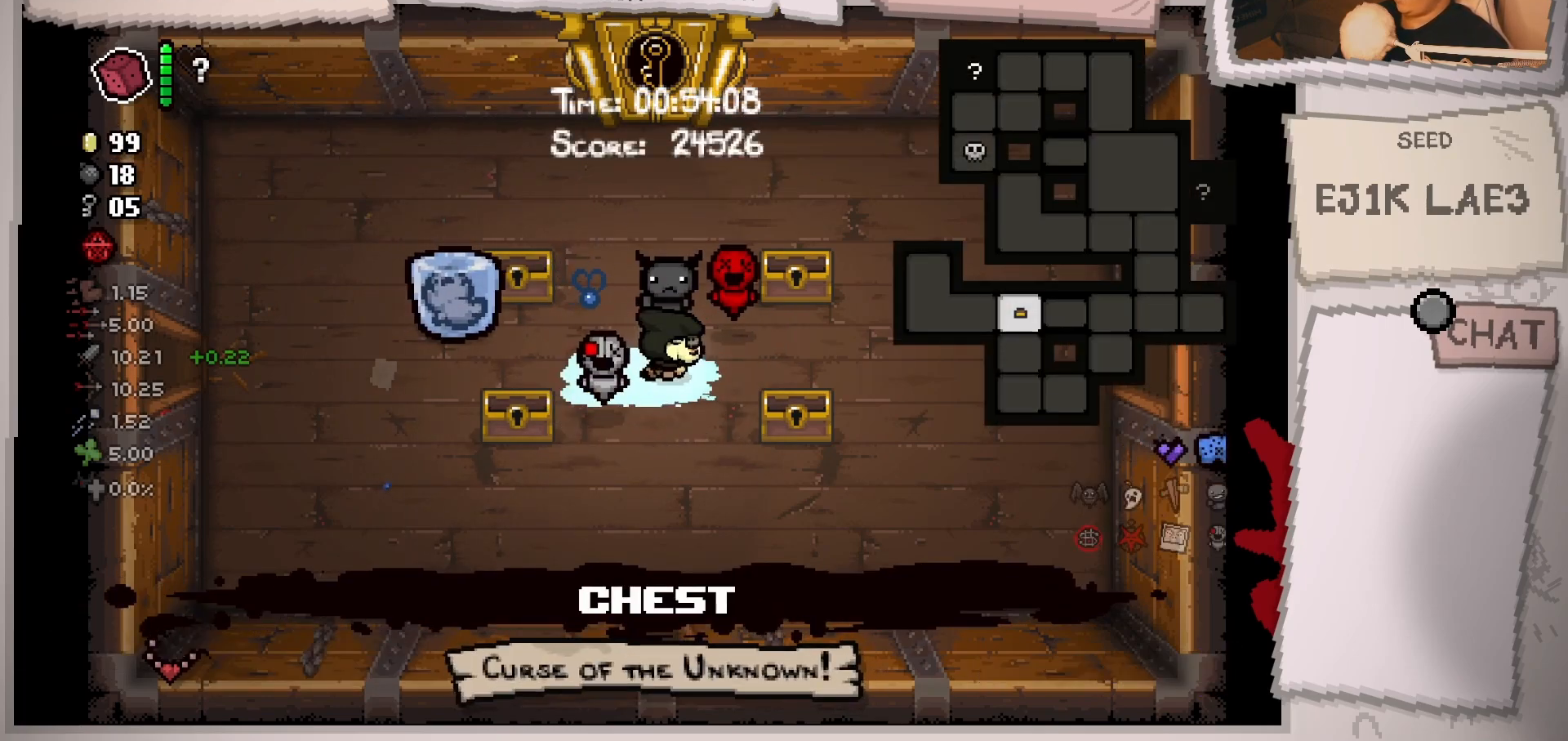
{"buttons": [], "left_stick": "right", "right_stick": "center", "events": []}
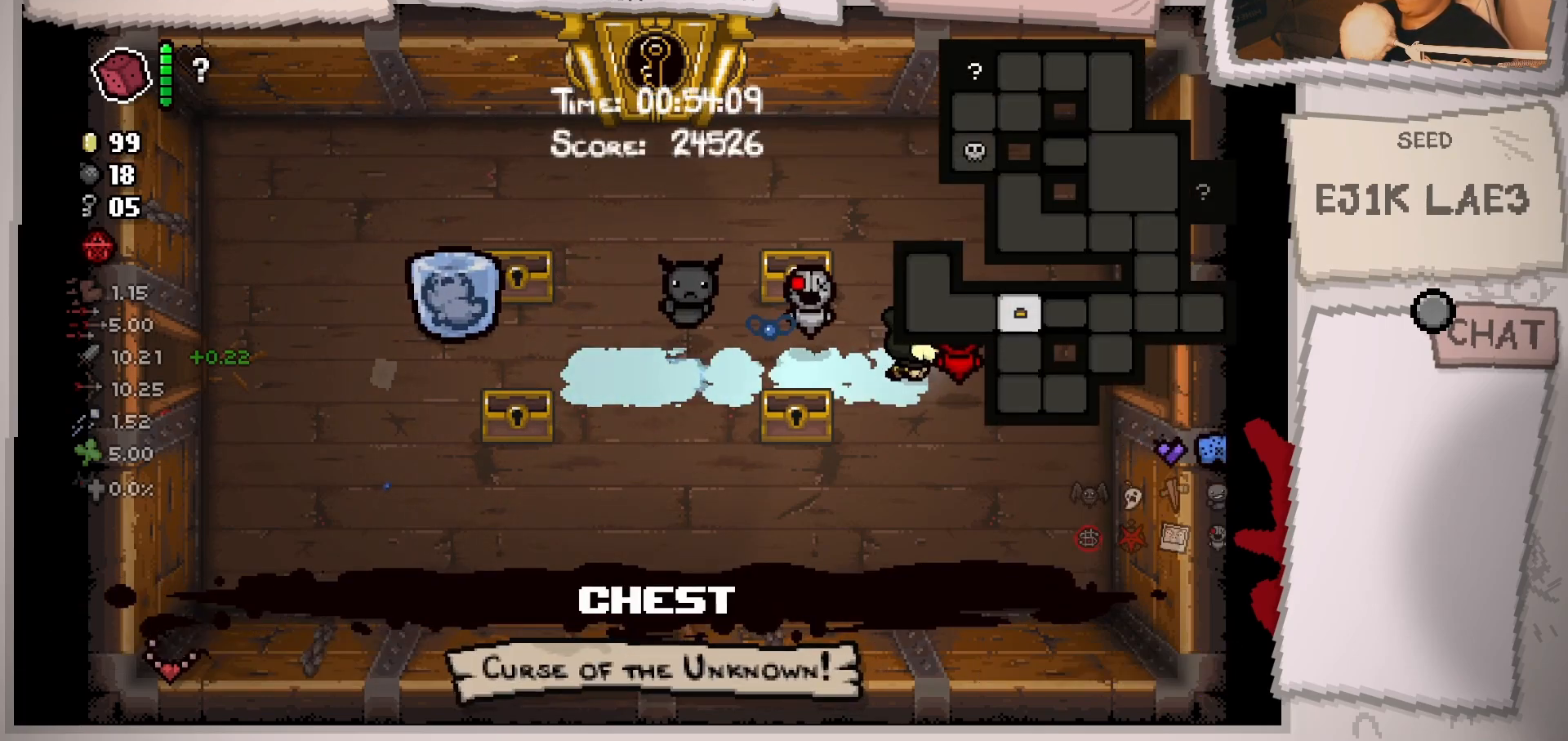
{"buttons": [], "left_stick": "right", "right_stick": "center", "events": []}
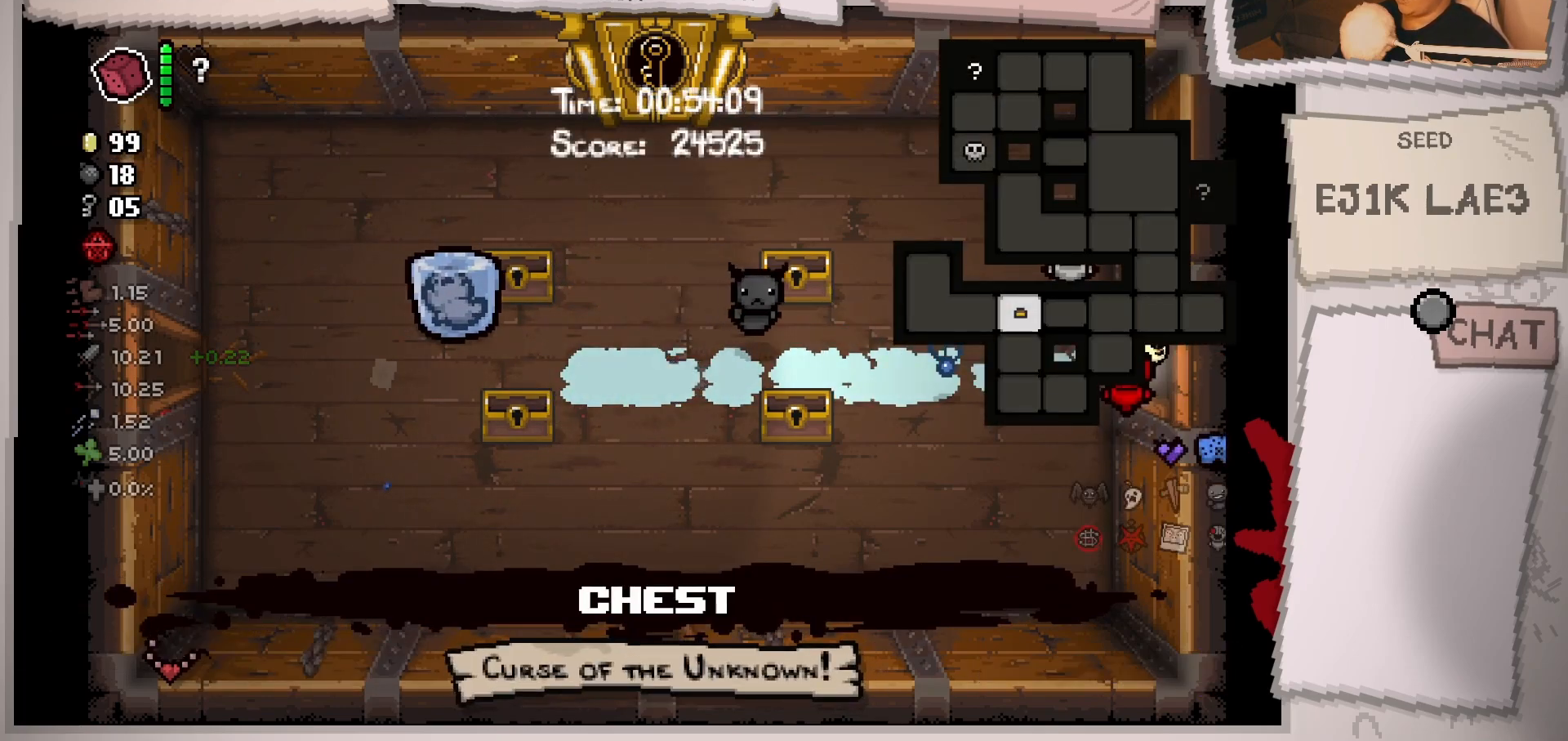
{"buttons": [], "left_stick": "right", "right_stick": "right", "events": [[200, "left_stick", "center"], [300, "right_stick", "right"], [467, "left_stick", "right"]]}
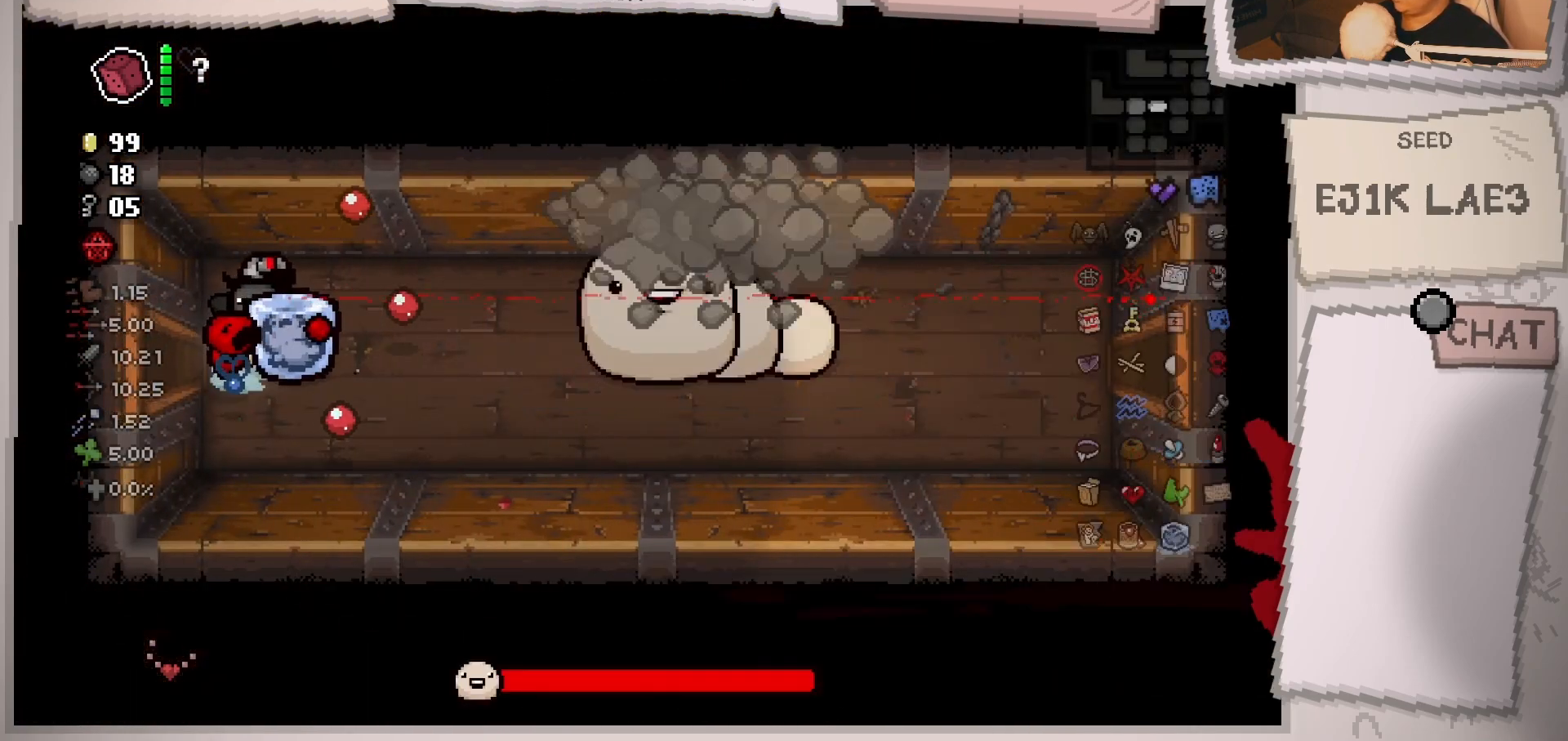
{"buttons": [], "left_stick": "left", "right_stick": "right", "events": [[100, "left_stick", "center"], [217, "left_stick", "right"], [383, "left_stick", "center"], [467, "left_stick", "left"]]}